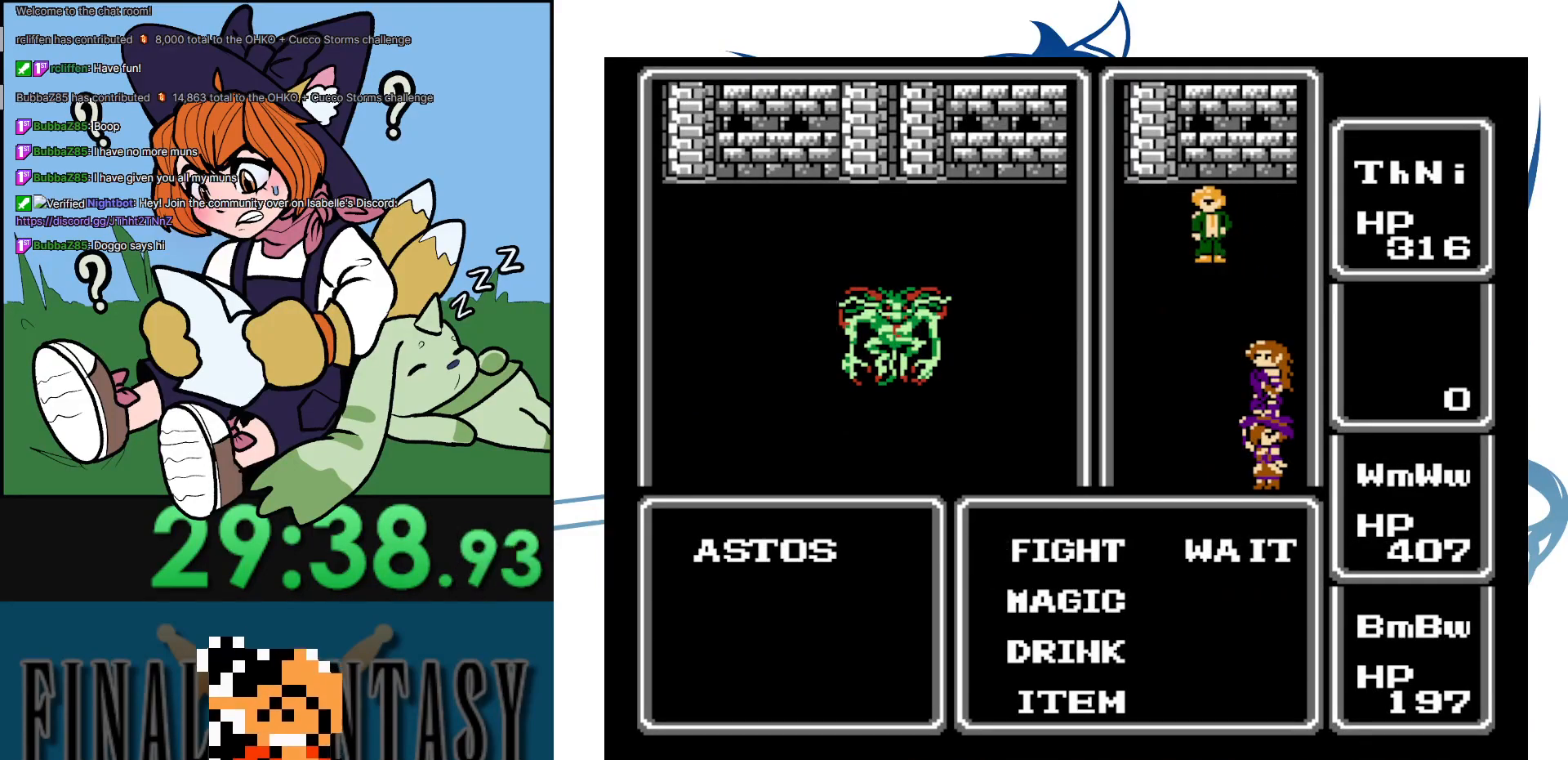
Gameplay with a controller (Nintendo layout); each line is a JSON object with the inputs held at the frame after it. "events" lists button and stick changes between this image and that frame as [ms after this image, input, new state], when the widget could be followed in between. Not read: L3 R3.
{"buttons": ["A"], "events": [[100, "A", "up"], [383, "DPAD_DOWN", "down"], [450, "A", "down"], [500, "DPAD_DOWN", "up"]]}
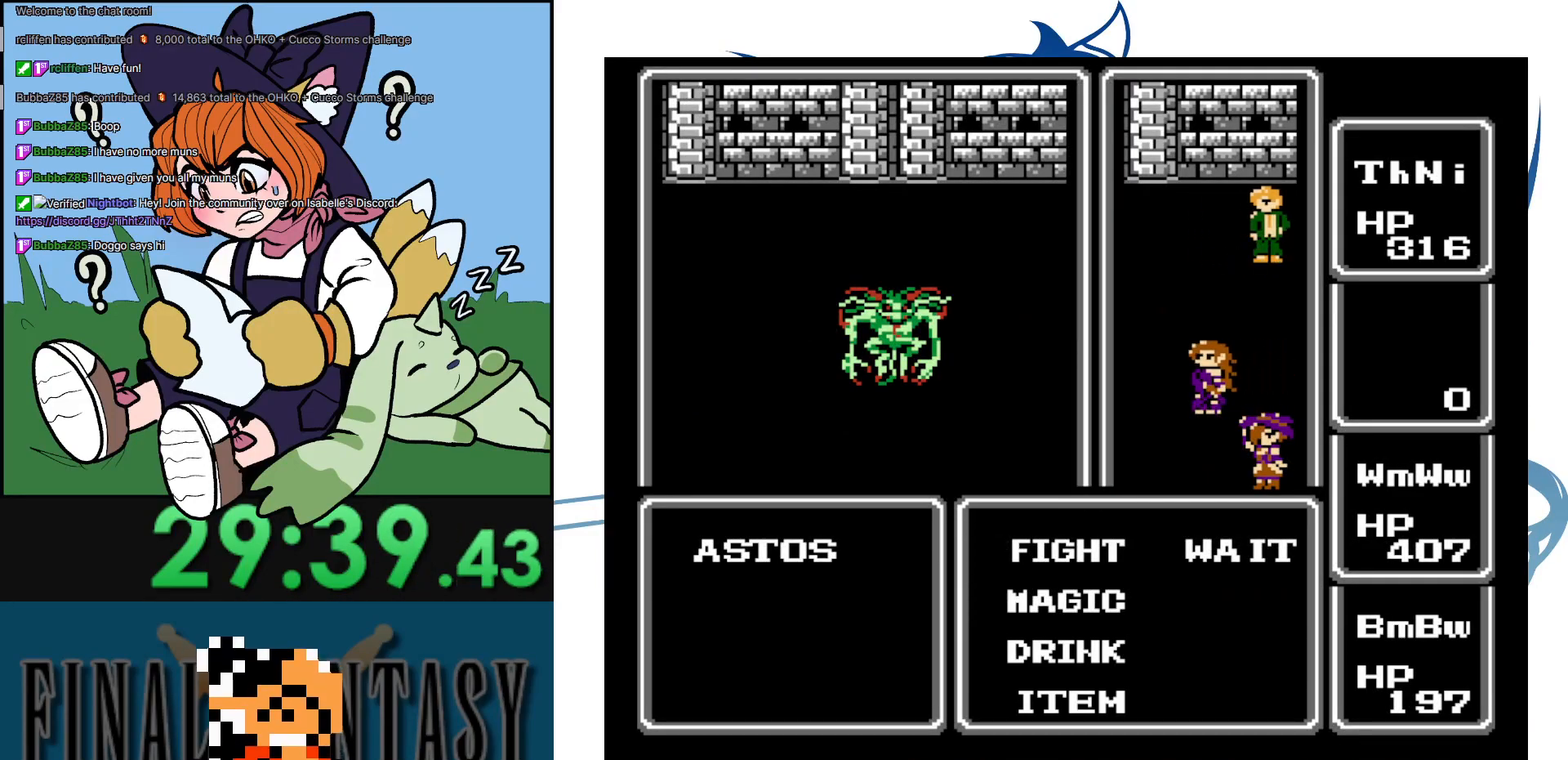
{"buttons": ["DPAD_DOWN"], "events": [[117, "A", "up"], [267, "DPAD_DOWN", "down"], [383, "DPAD_DOWN", "up"], [483, "DPAD_DOWN", "down"]]}
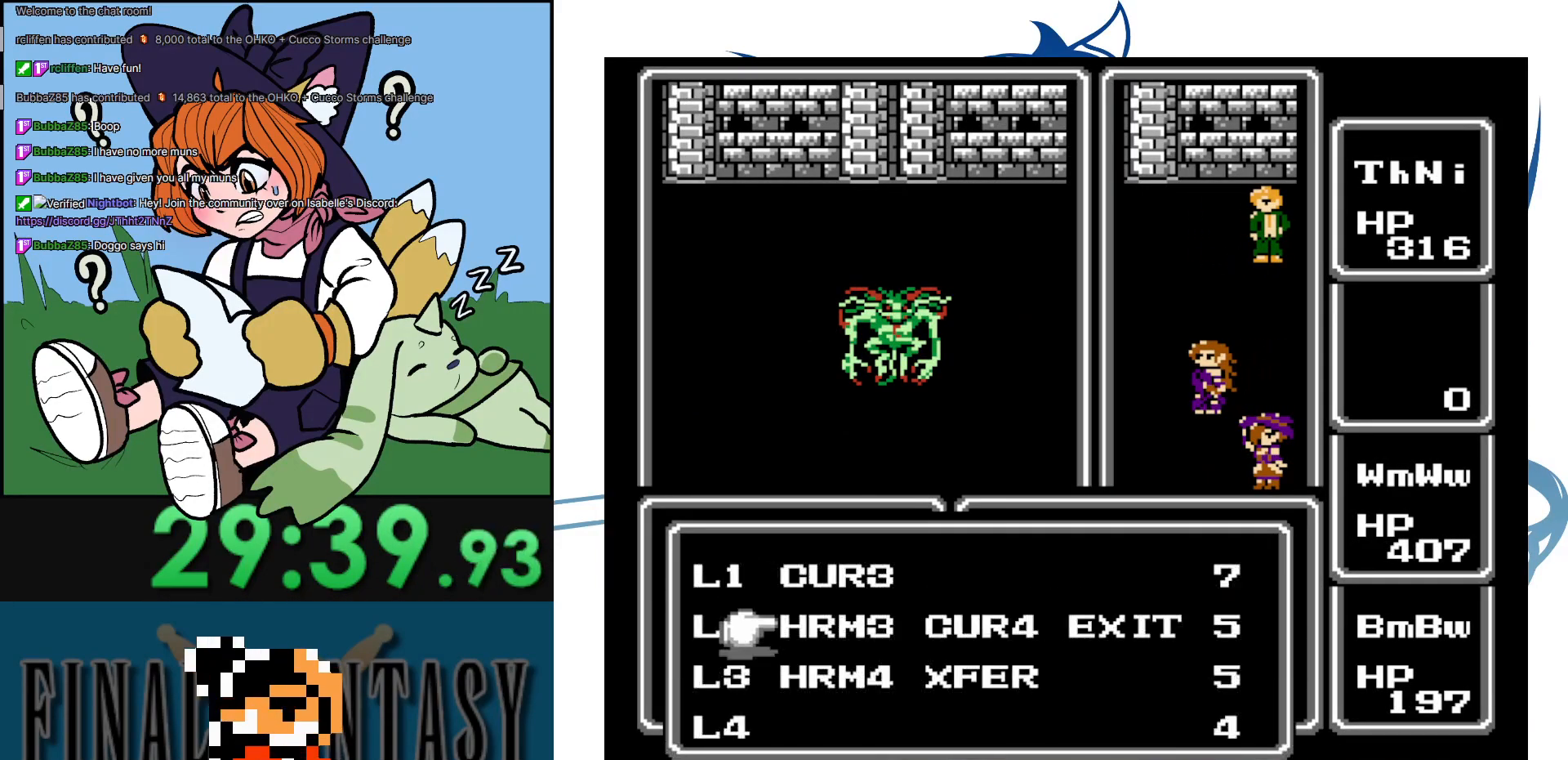
{"buttons": [], "events": [[100, "A", "down"], [100, "DPAD_DOWN", "up"], [283, "A", "up"]]}
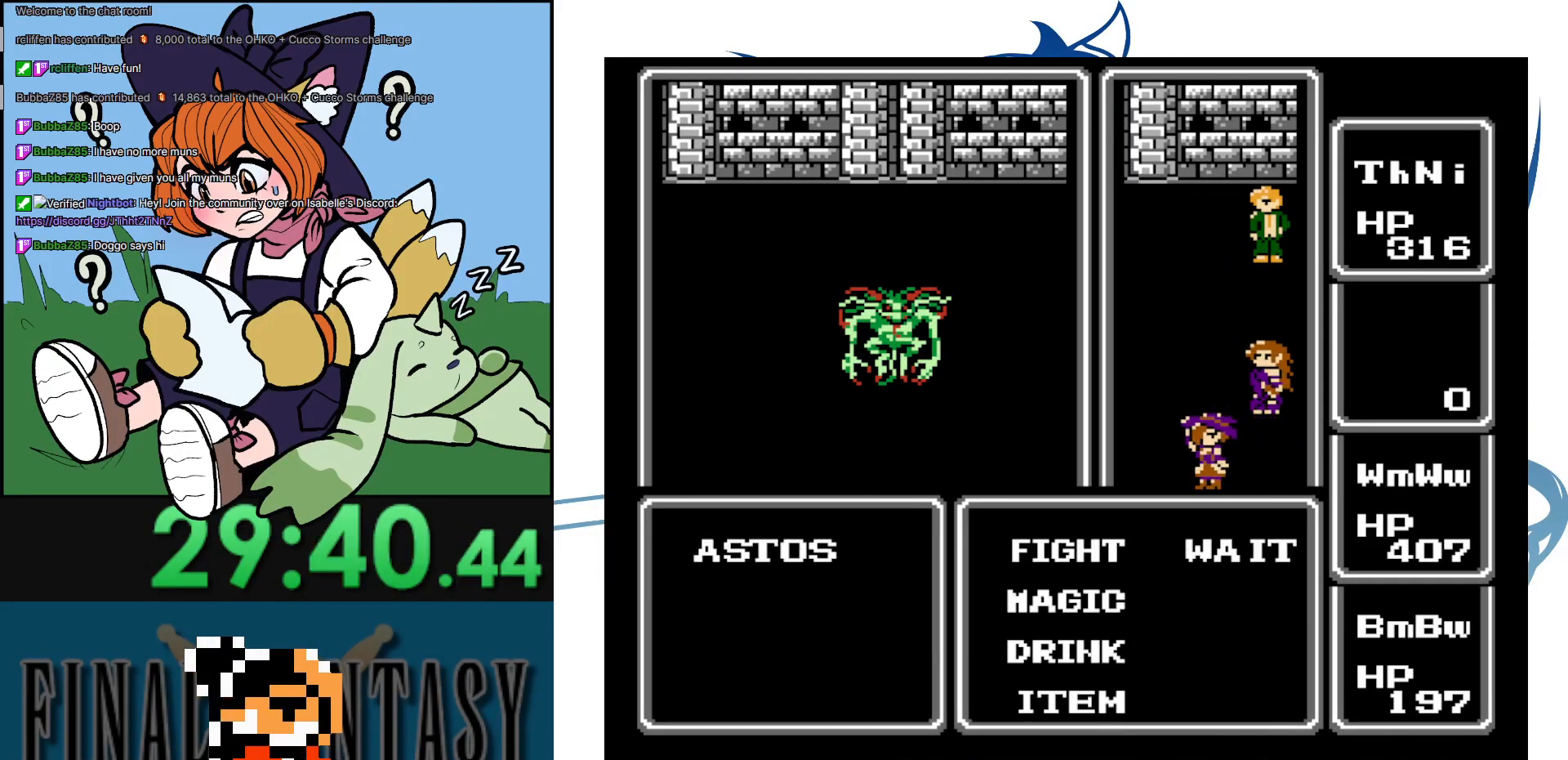
{"buttons": ["DPAD_DOWN"], "events": [[83, "DPAD_DOWN", "down"], [167, "A", "down"], [200, "DPAD_DOWN", "up"], [300, "A", "up"], [433, "DPAD_DOWN", "down"]]}
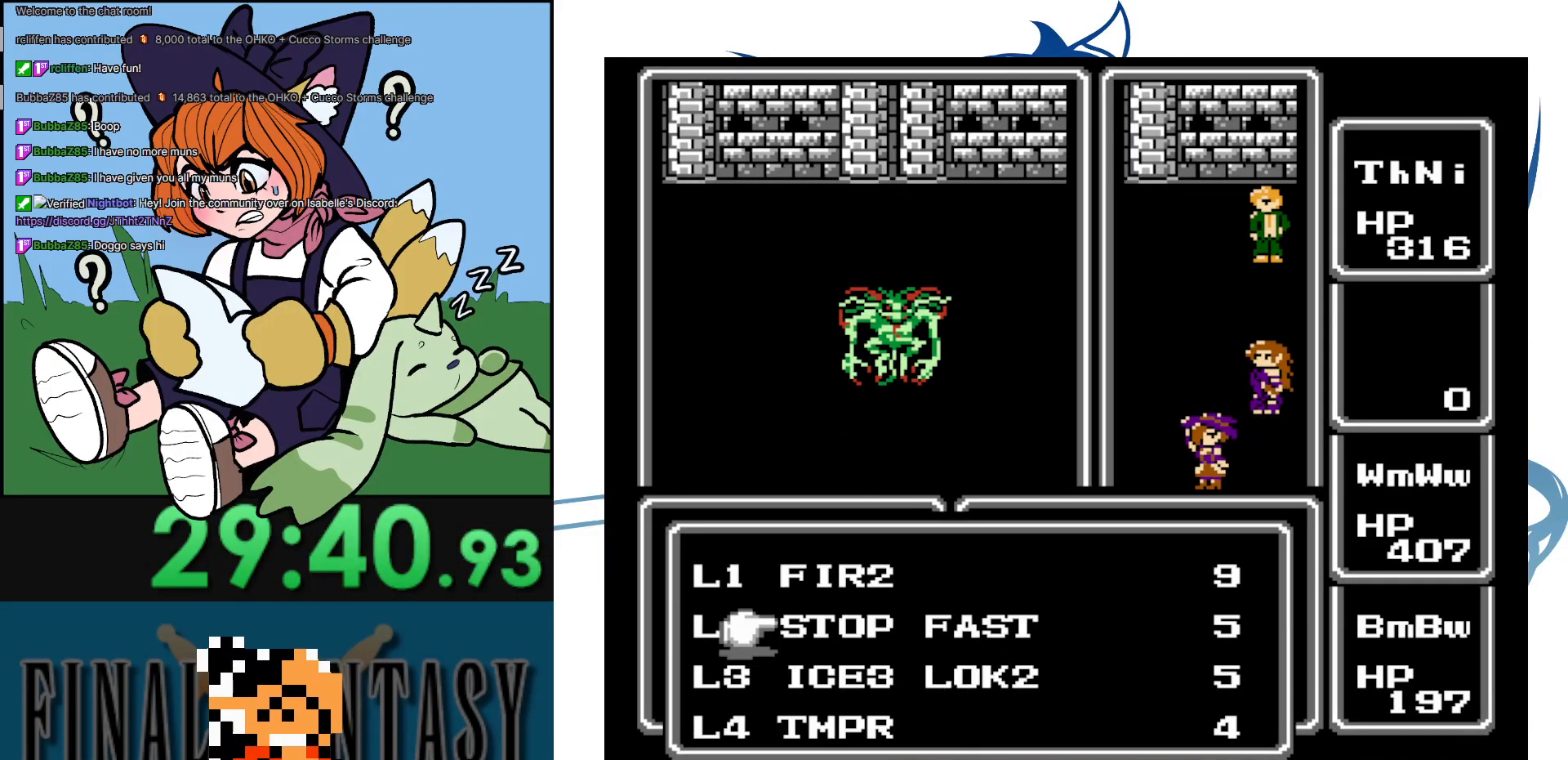
{"buttons": ["A"], "events": [[33, "DPAD_DOWN", "up"], [217, "DPAD_UP", "down"], [317, "DPAD_UP", "up"], [400, "A", "down"]]}
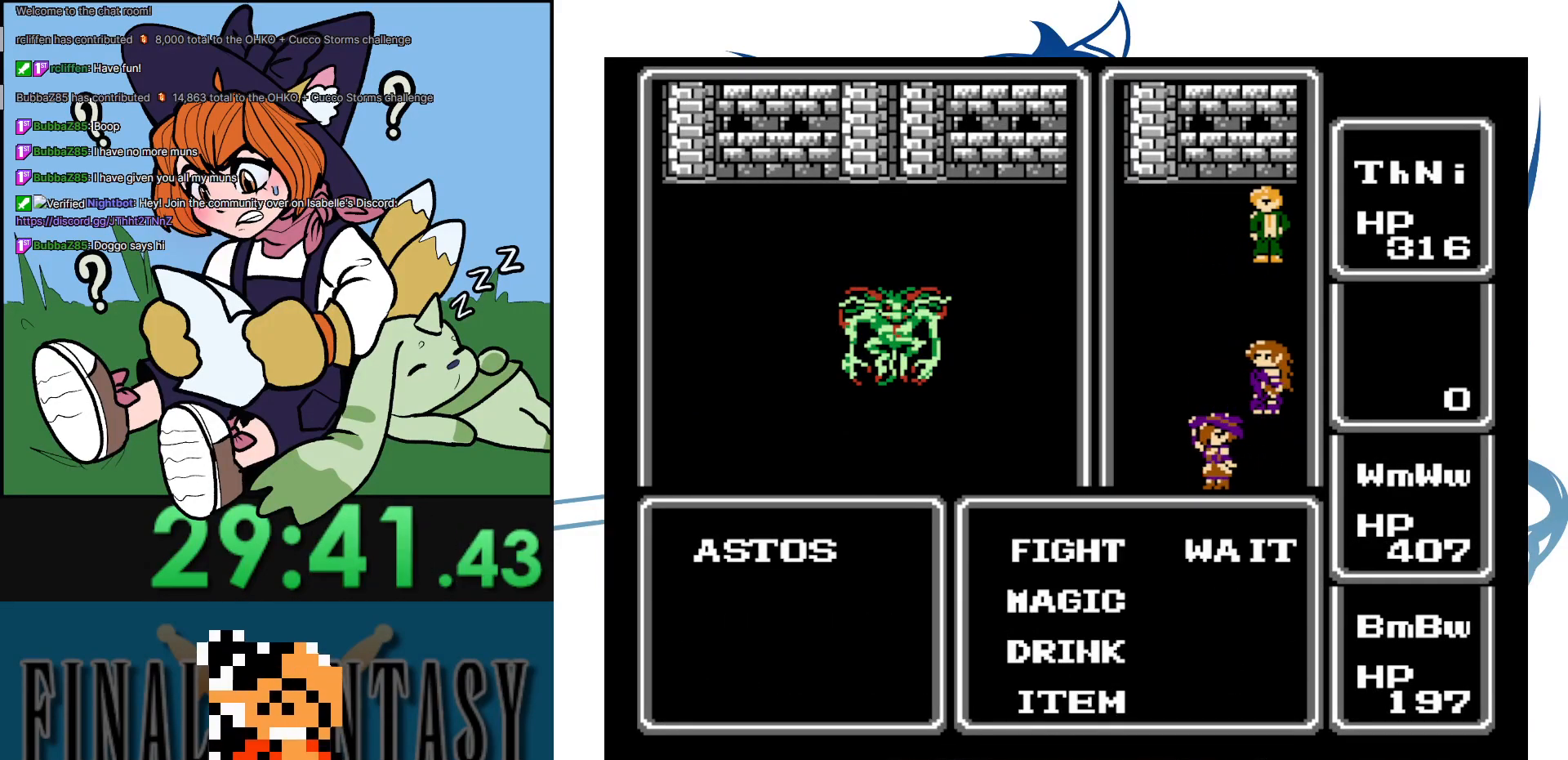
{"buttons": ["A"], "events": []}
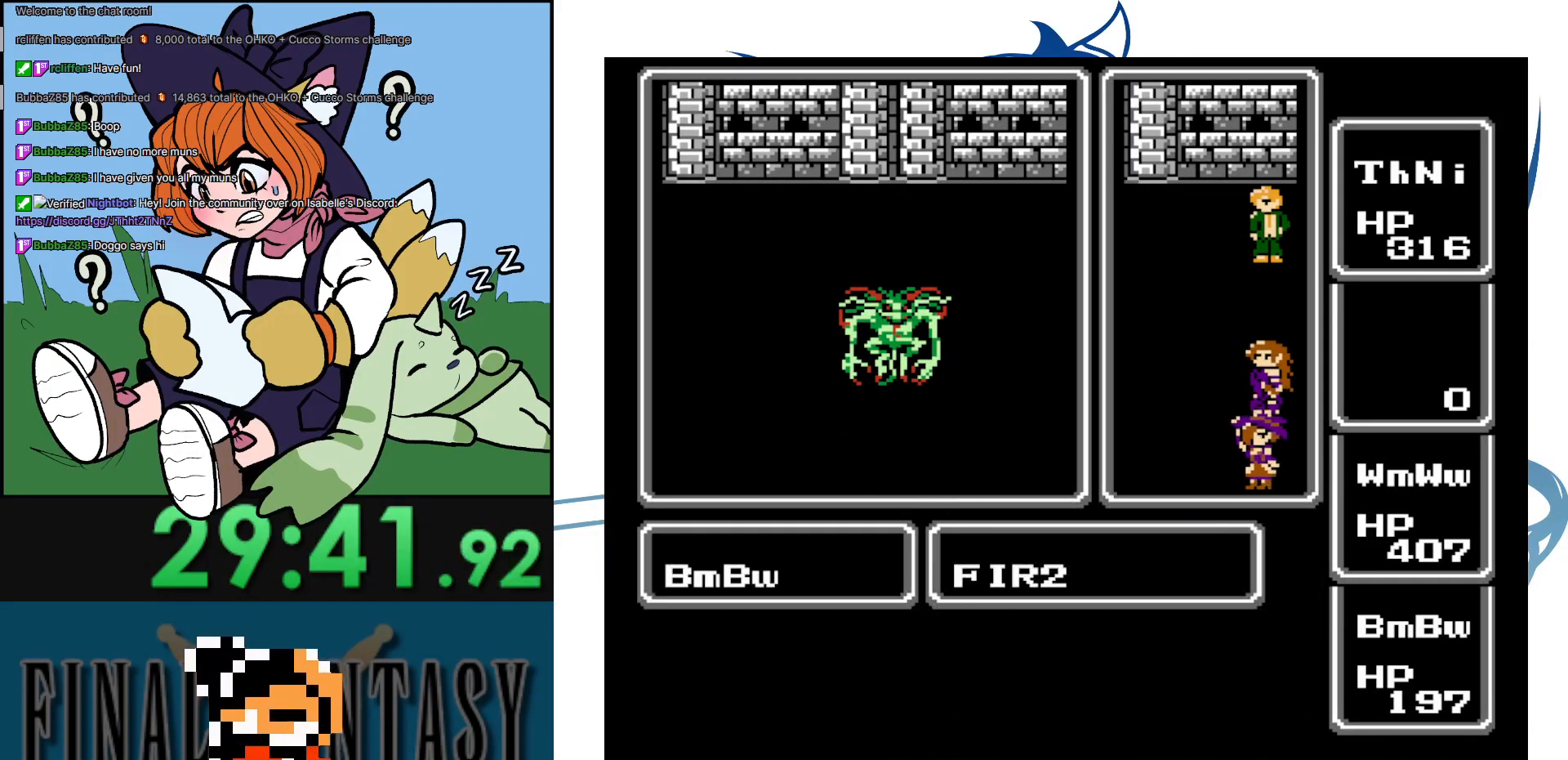
{"buttons": ["A"], "events": []}
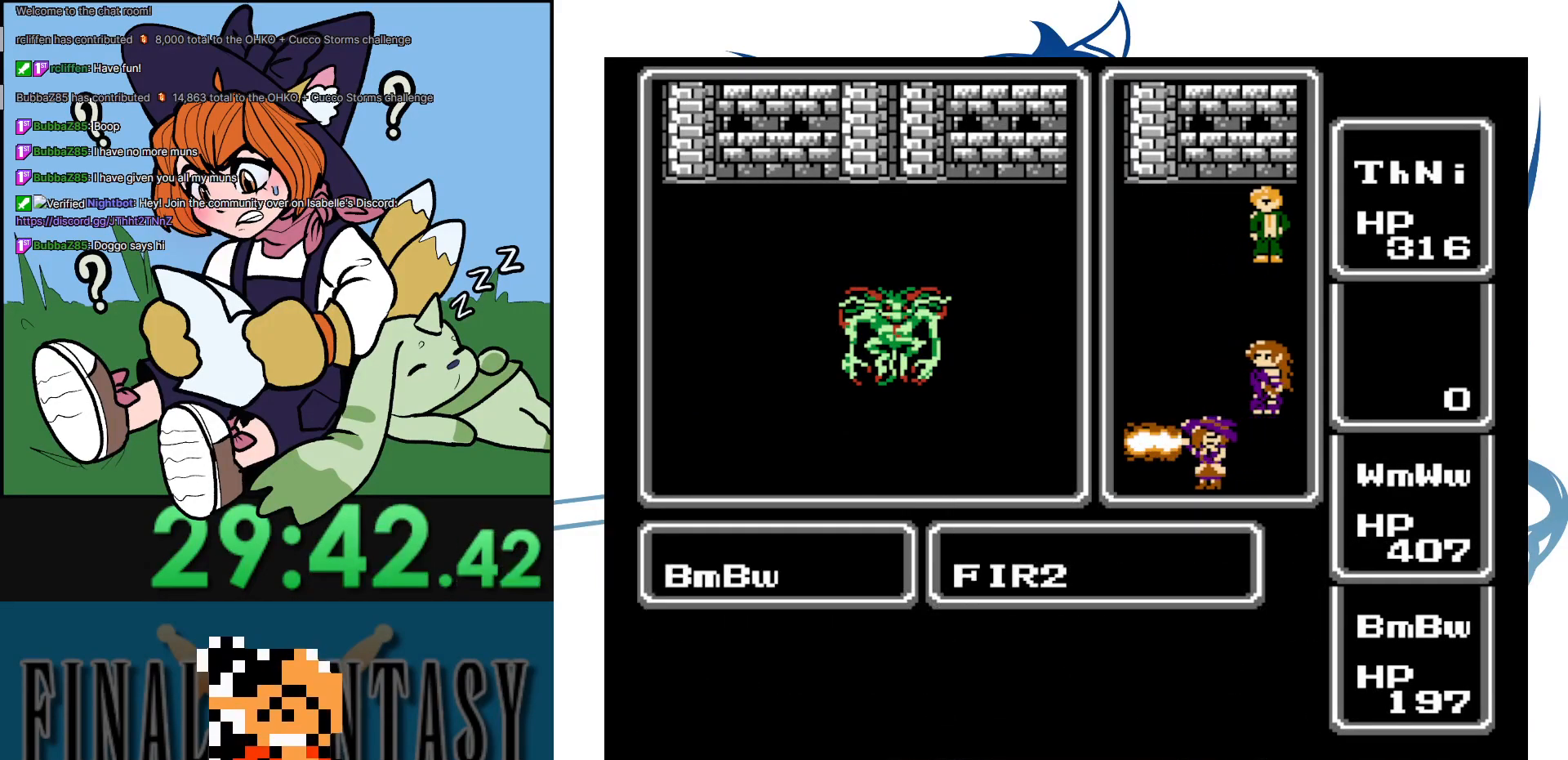
{"buttons": ["A"], "events": []}
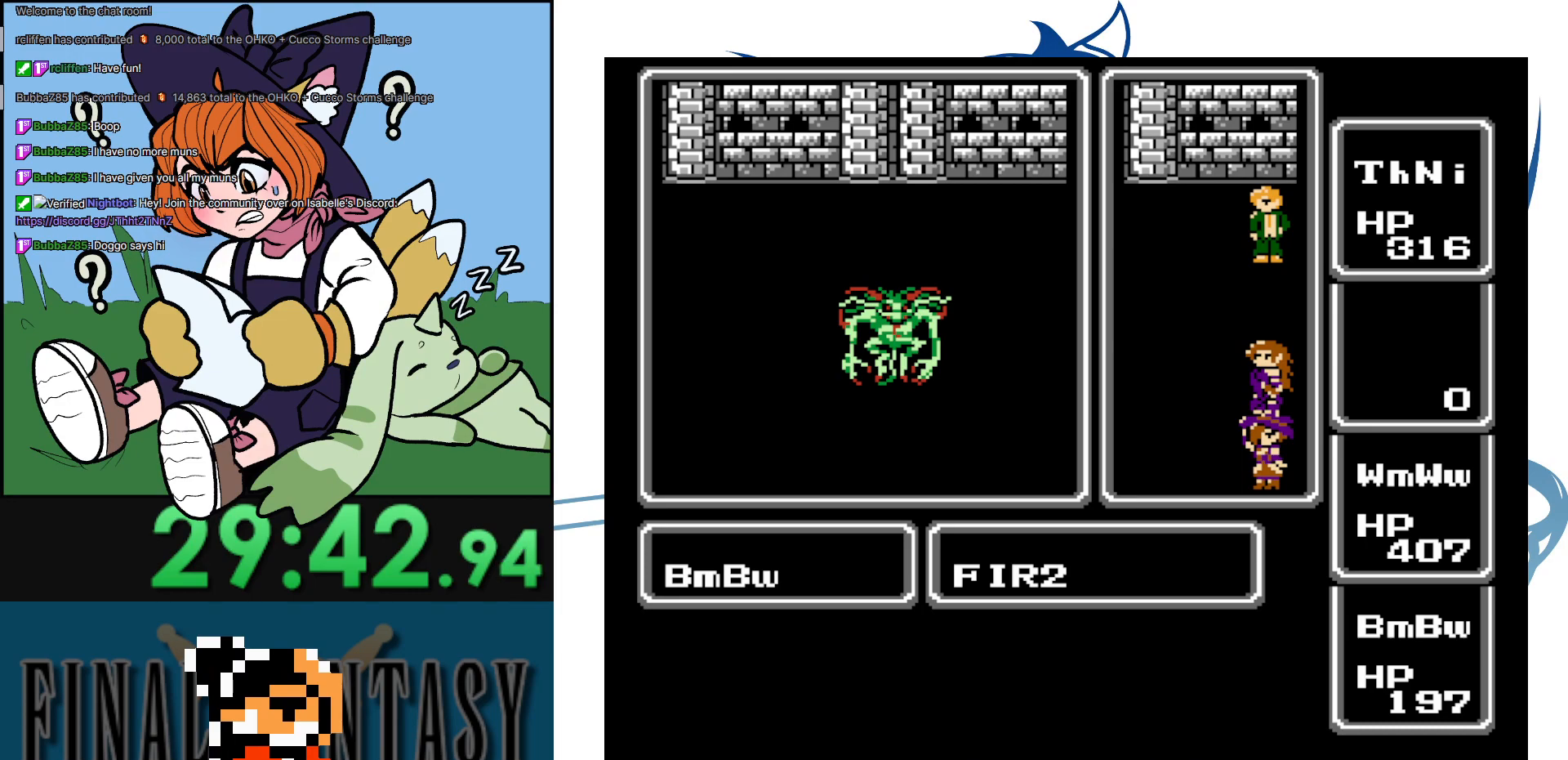
{"buttons": ["A"], "events": []}
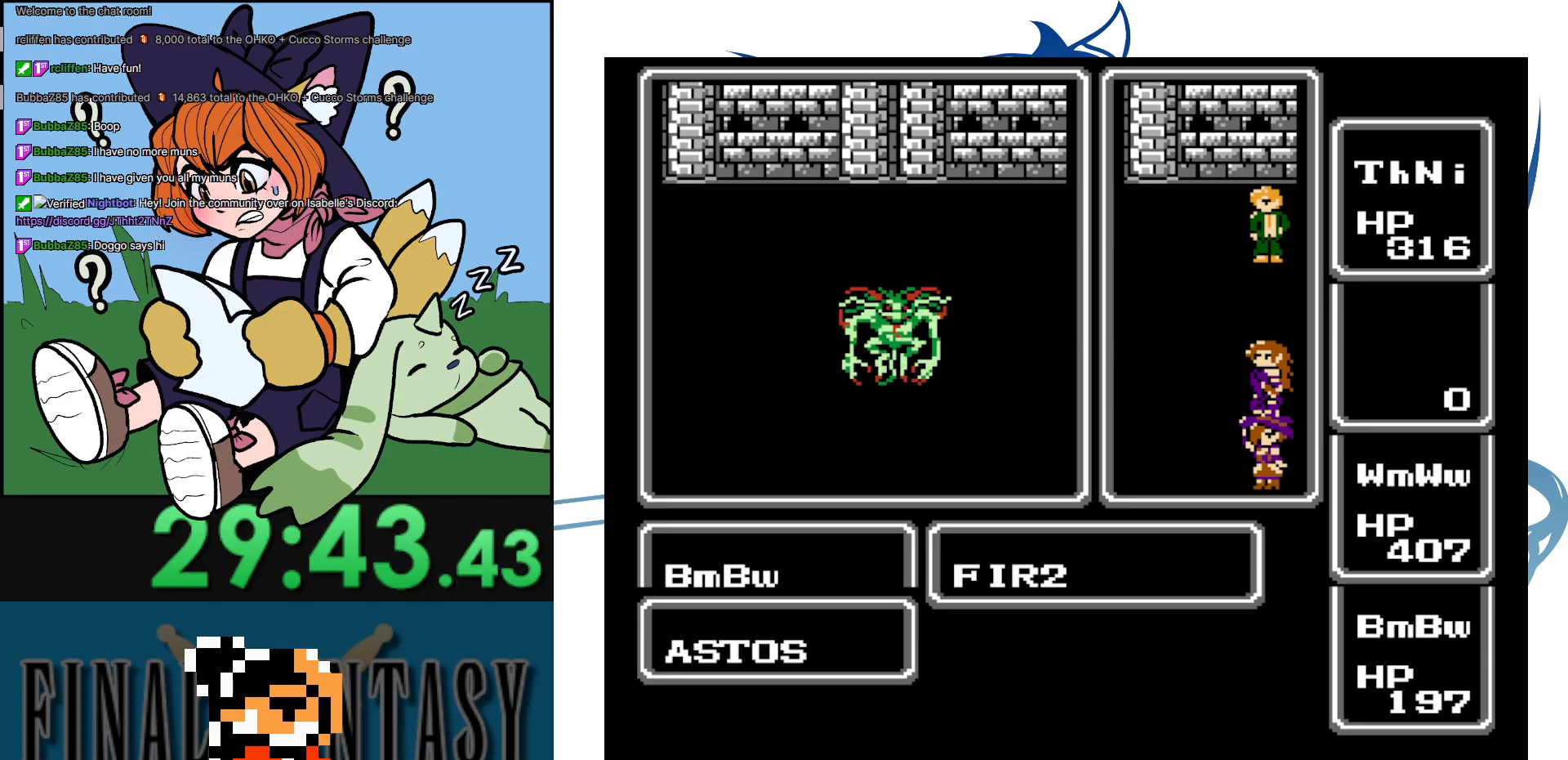
{"buttons": ["A"], "events": []}
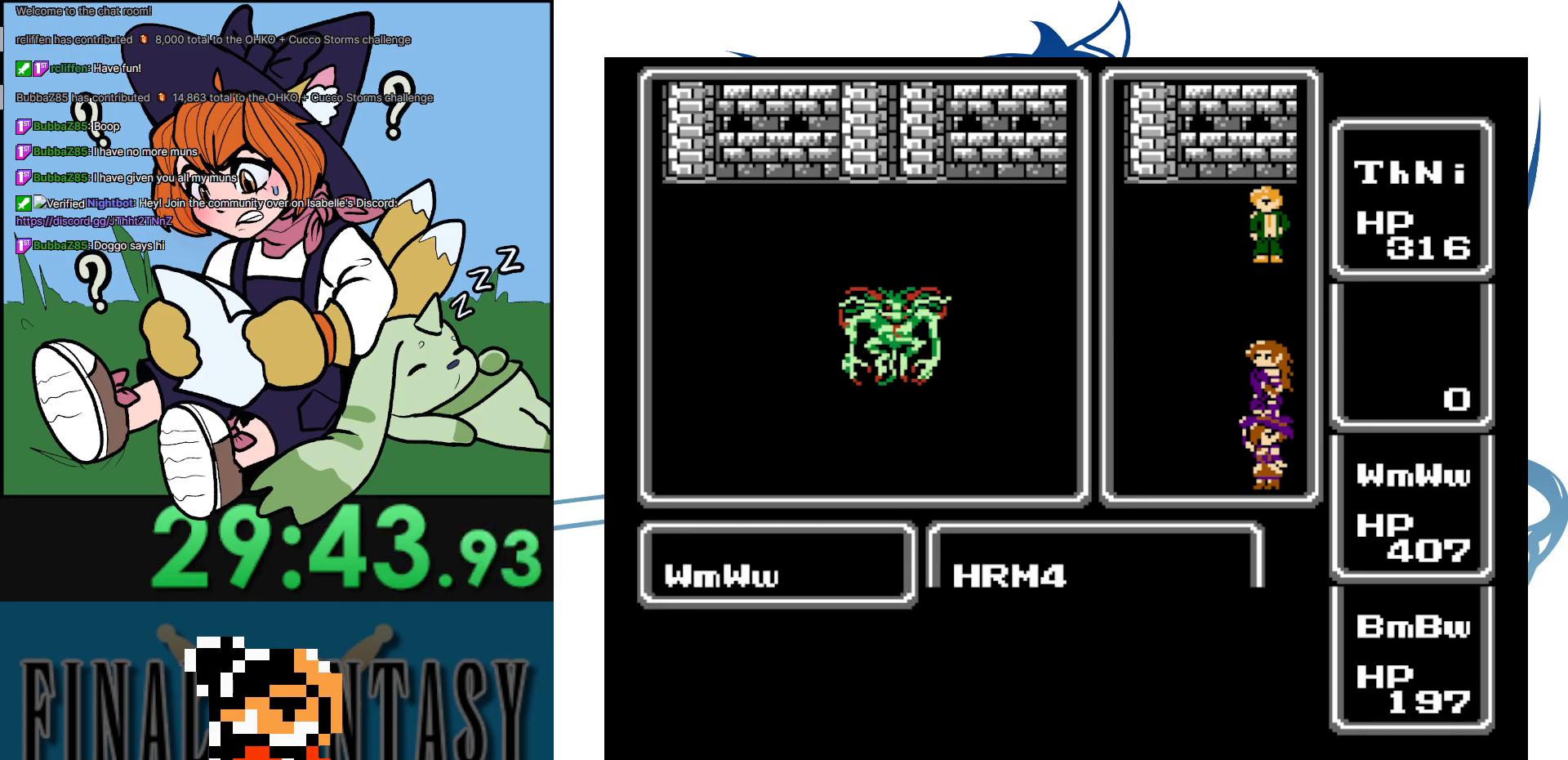
{"buttons": ["A"], "events": []}
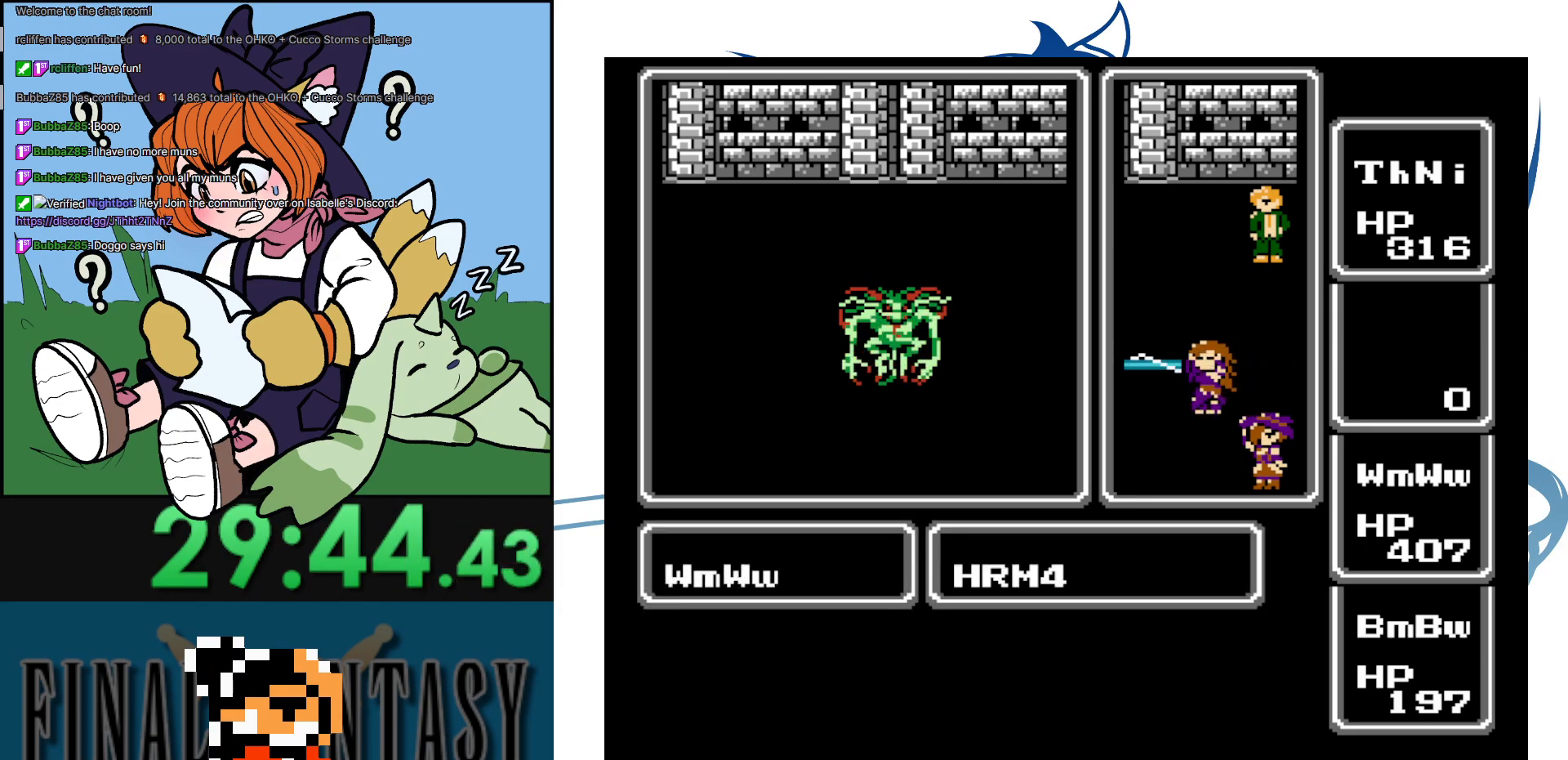
{"buttons": ["A"], "events": []}
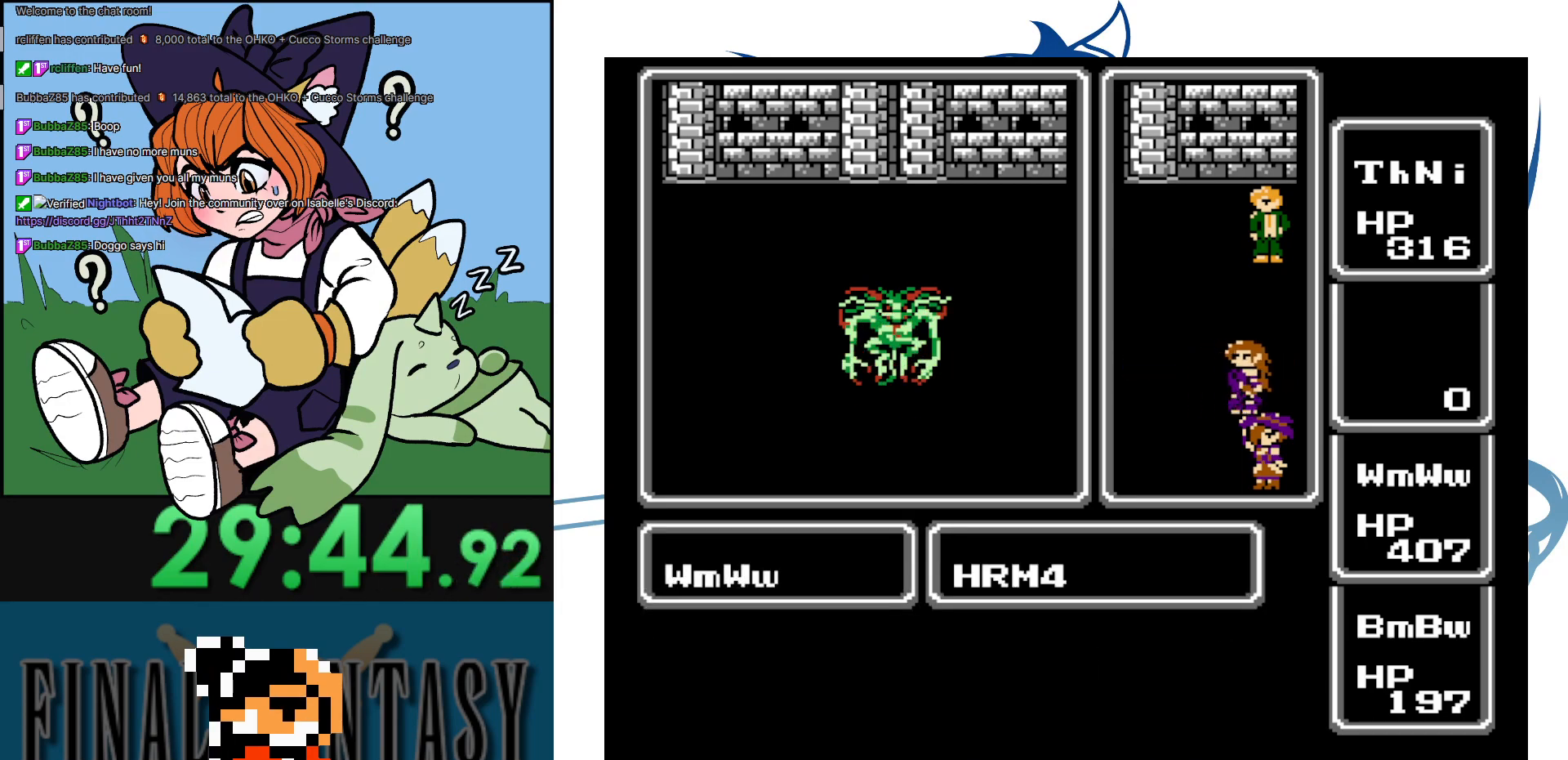
{"buttons": [], "events": [[467, "A", "up"]]}
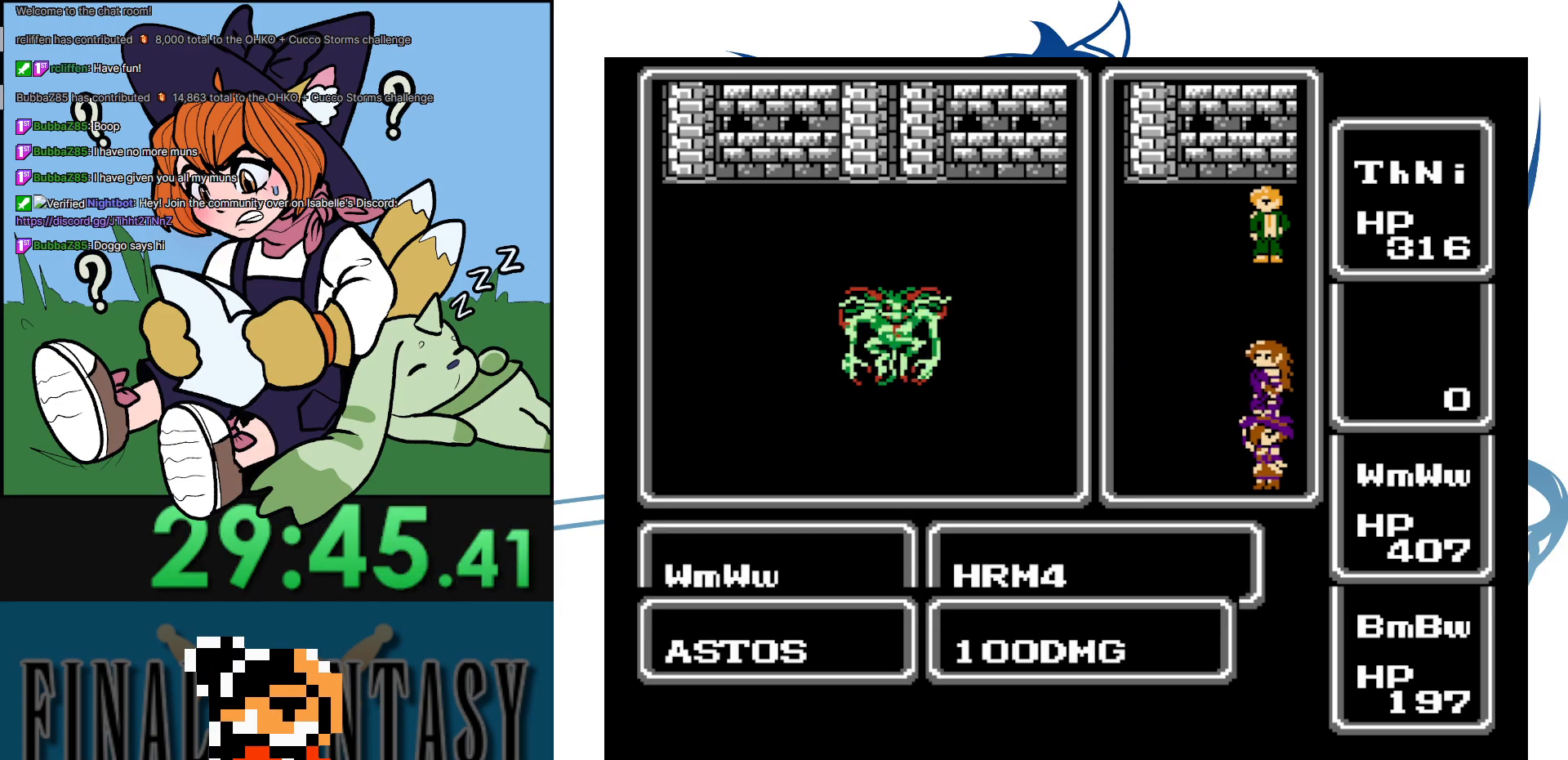
{"buttons": ["A"], "events": [[100, "A", "down"], [233, "A", "up"], [300, "A", "down"]]}
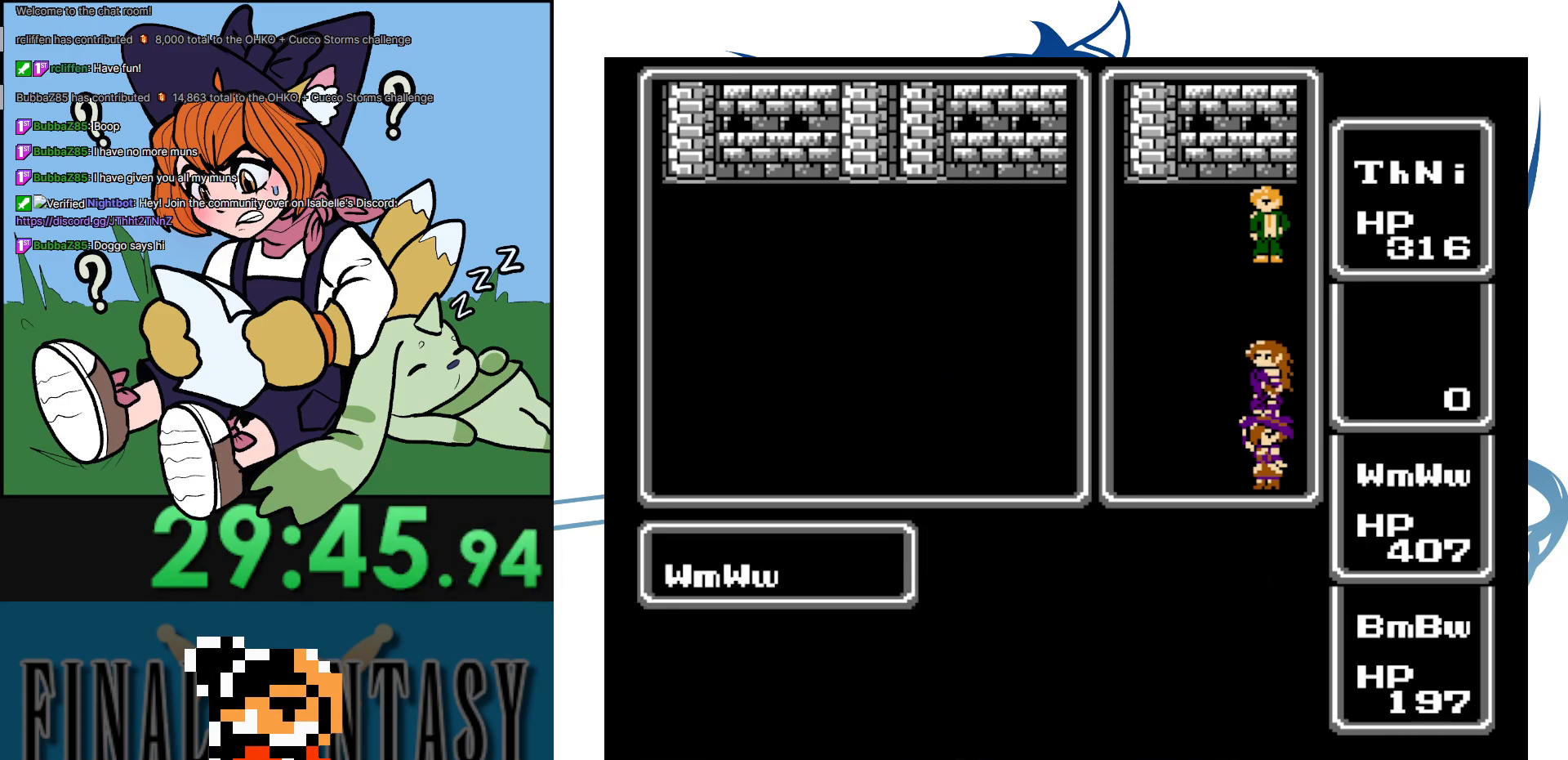
{"buttons": [], "events": [[117, "A", "up"], [217, "A", "down"], [300, "A", "up"], [400, "A", "down"], [500, "A", "up"]]}
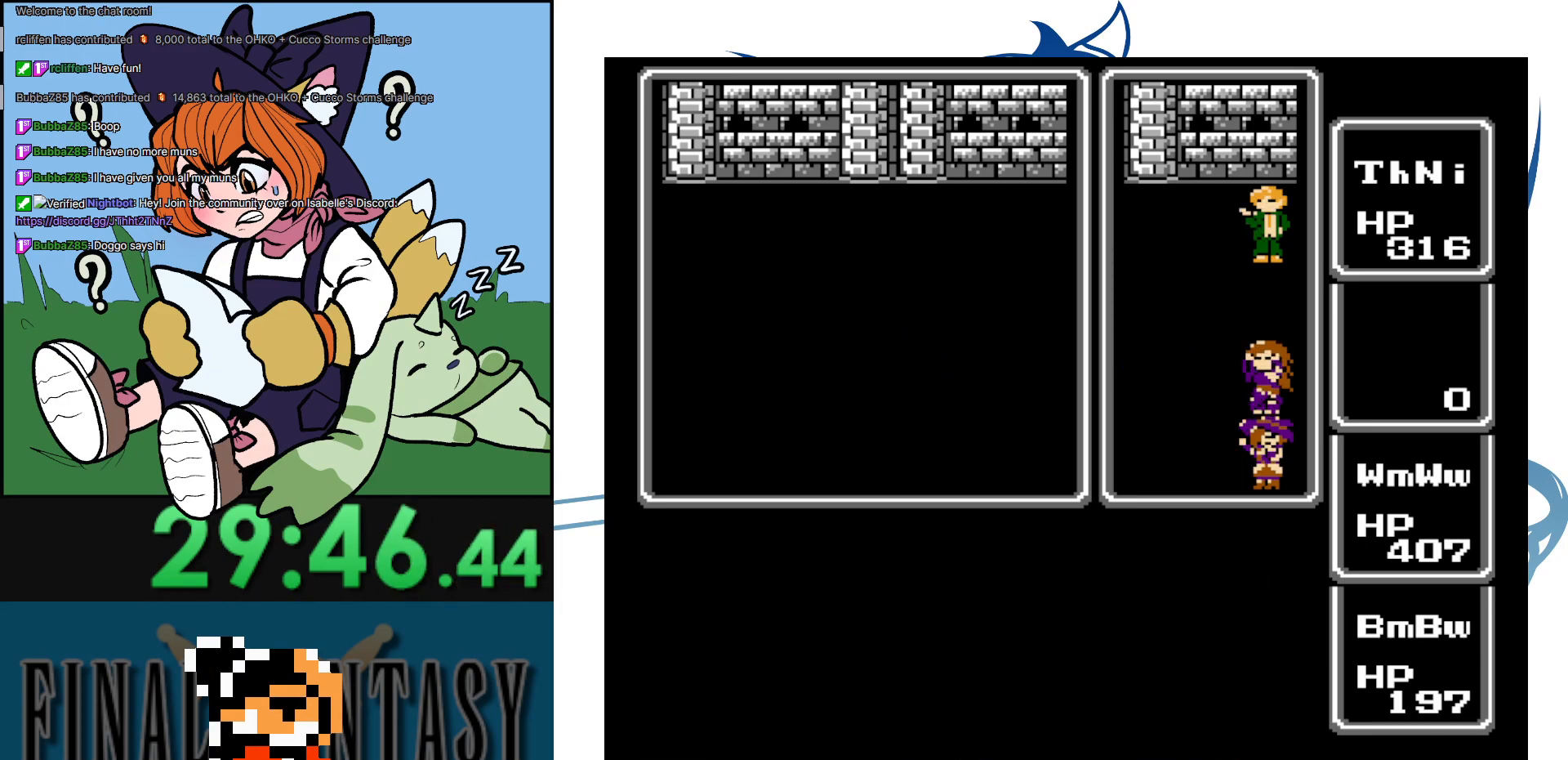
{"buttons": ["A", "DPAD_UP"], "events": [[100, "A", "down"], [183, "A", "up"], [217, "DPAD_UP", "down"], [267, "A", "down"], [350, "A", "up"], [450, "A", "down"]]}
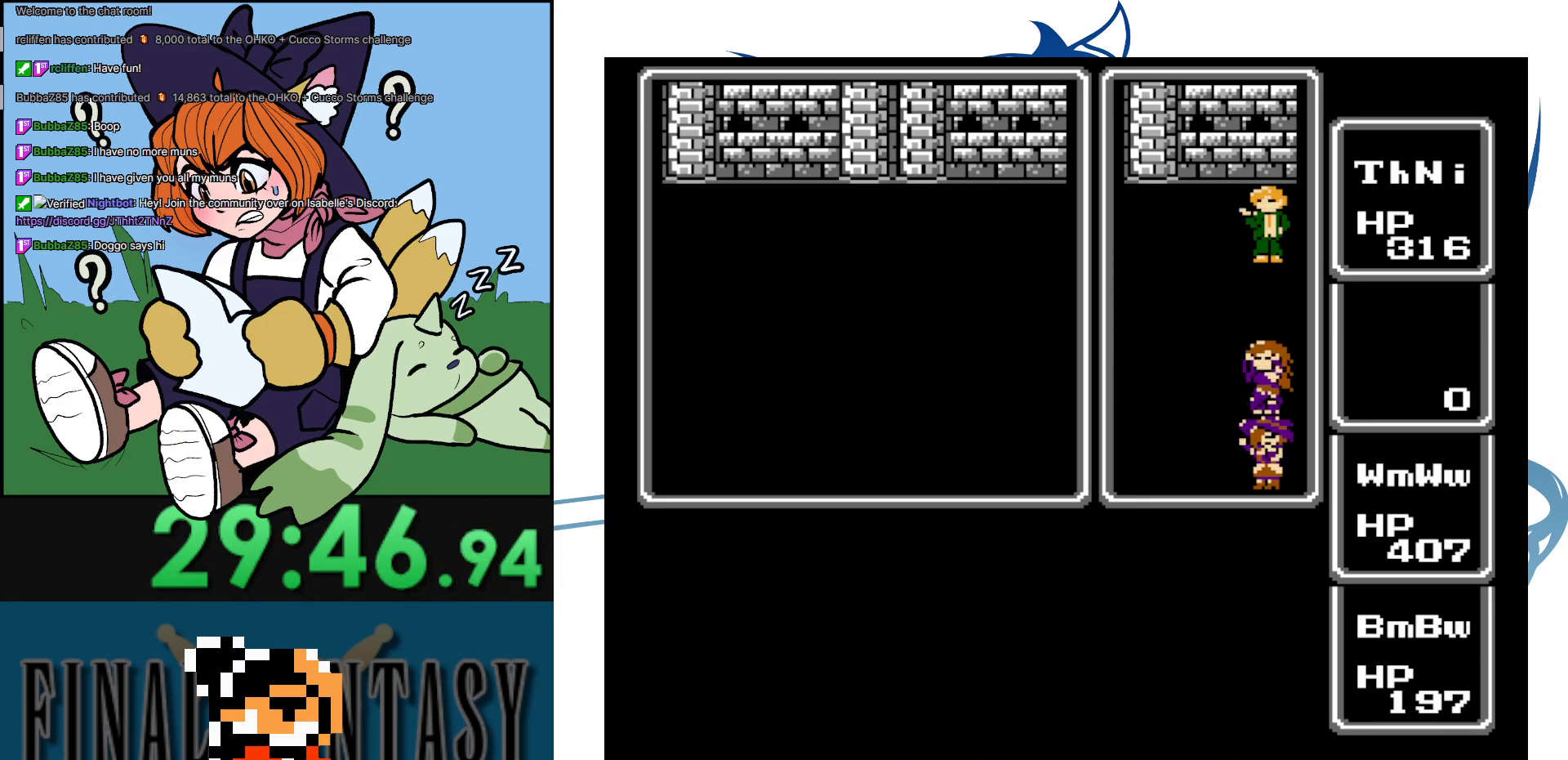
{"buttons": ["DPAD_UP"], "events": [[50, "A", "up"], [150, "A", "down"], [217, "A", "up"], [317, "A", "down"], [400, "A", "up"]]}
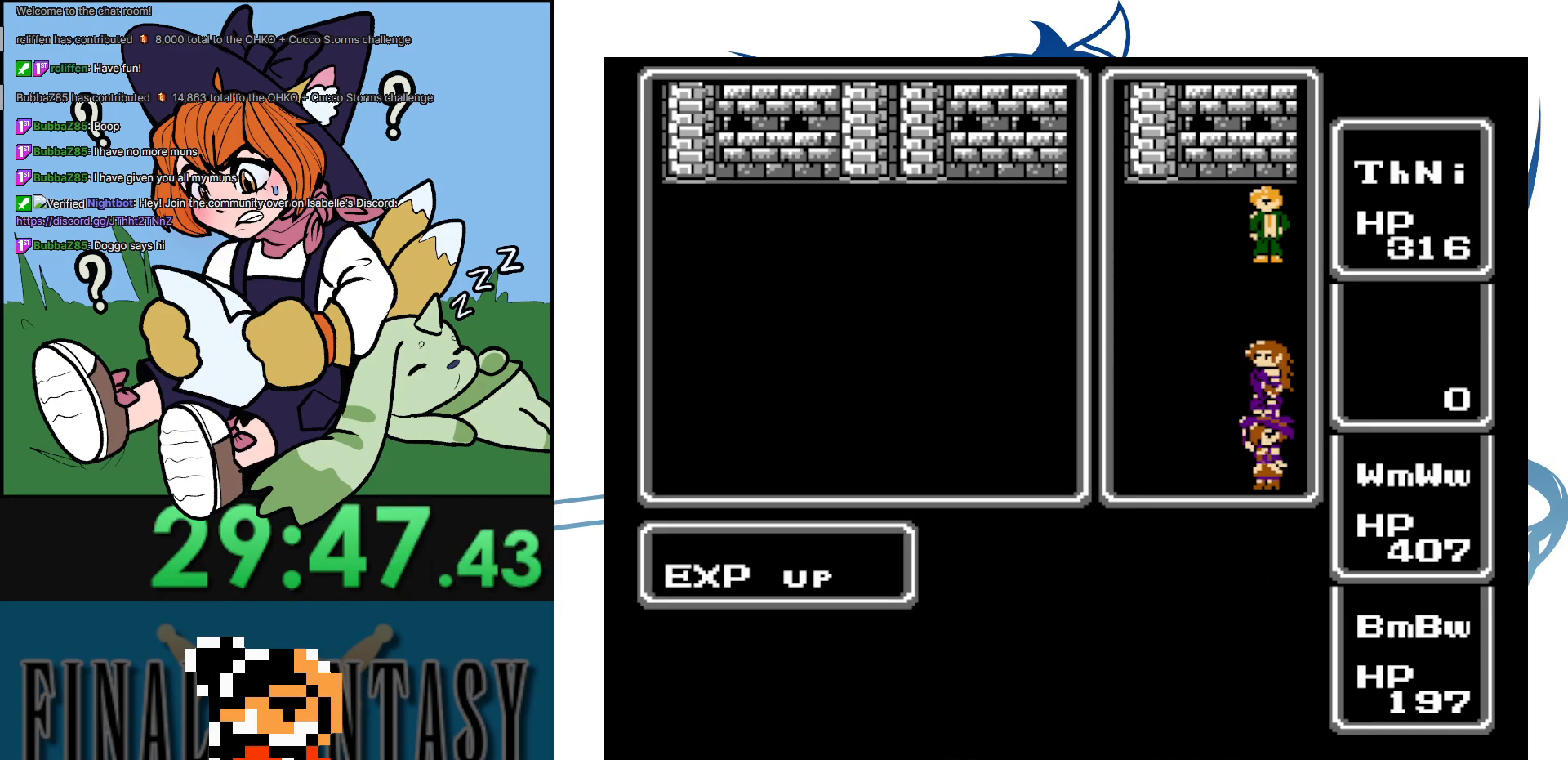
{"buttons": [], "events": [[17, "A", "down"], [100, "A", "up"], [117, "DPAD_UP", "up"], [183, "A", "down"], [283, "A", "up"], [350, "A", "down"], [450, "A", "up"]]}
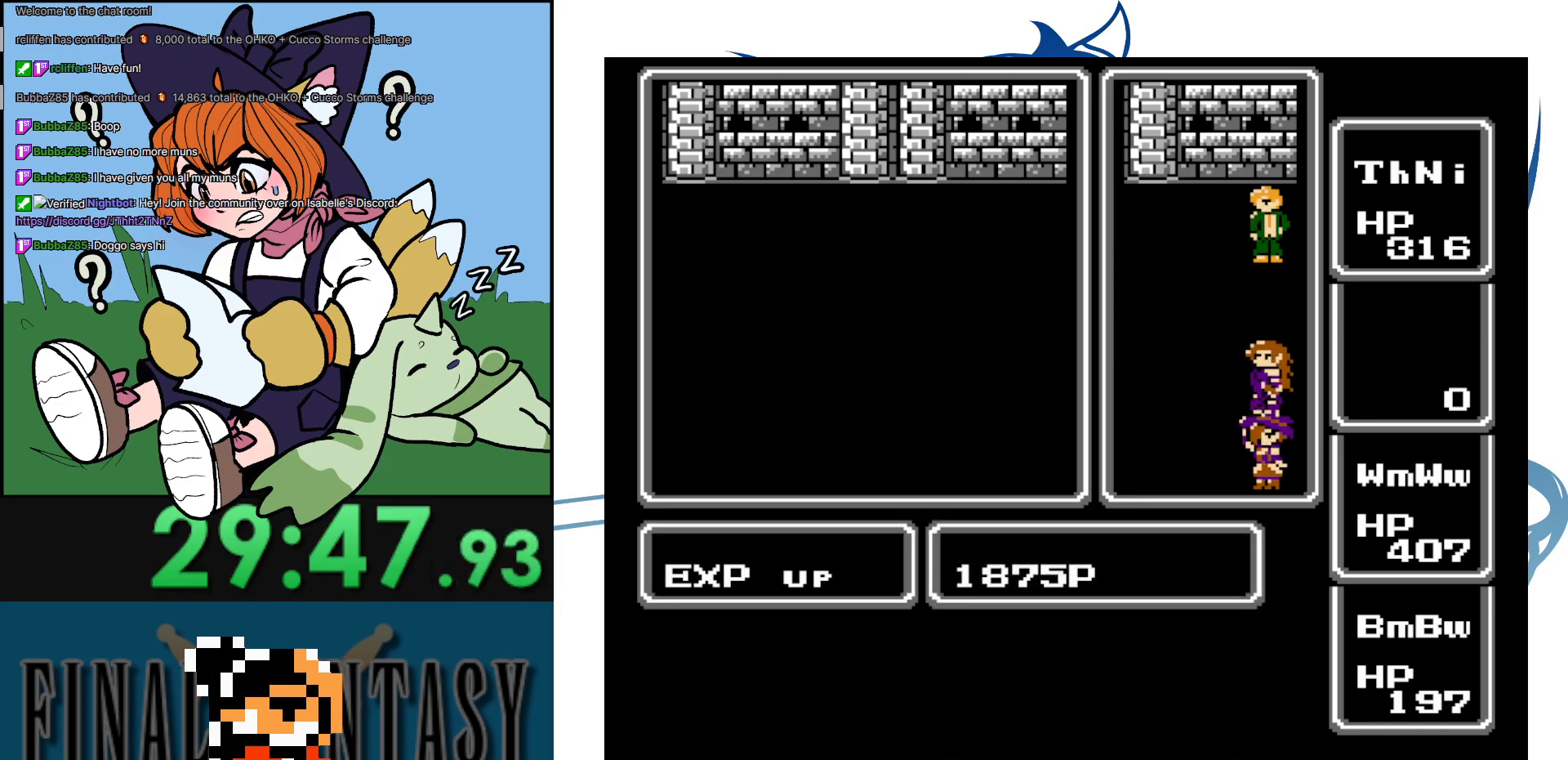
{"buttons": ["A"], "events": [[67, "A", "down"], [200, "A", "up"], [250, "A", "down"], [333, "A", "up"], [400, "A", "down"]]}
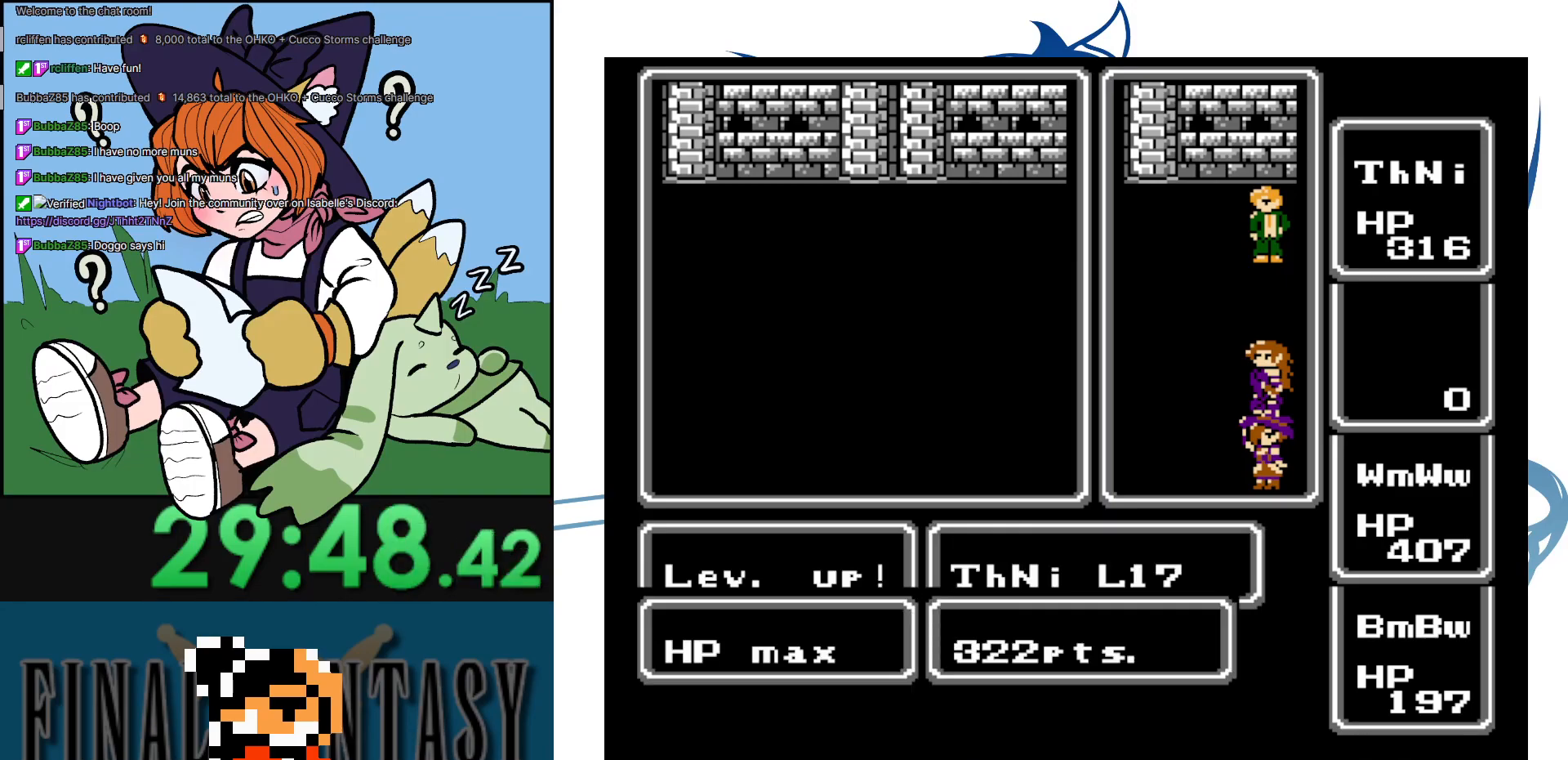
{"buttons": ["A"], "events": [[33, "A", "up"], [100, "A", "down"], [200, "A", "up"], [333, "A", "down"], [383, "A", "up"], [483, "A", "down"]]}
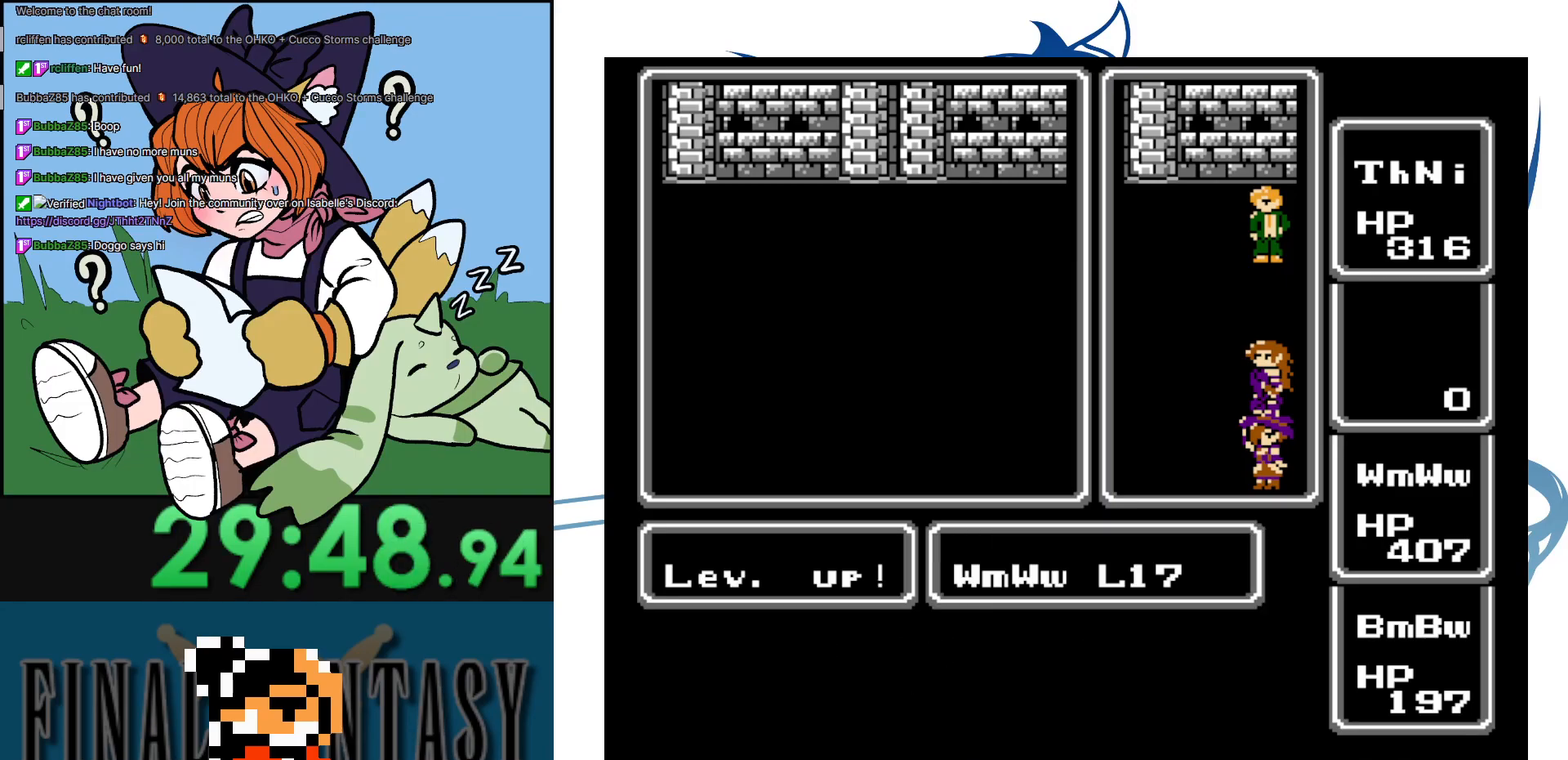
{"buttons": ["DPAD_UP"], "events": [[83, "A", "up"], [133, "DPAD_UP", "down"], [200, "A", "down"], [267, "A", "up"], [367, "A", "down"], [467, "A", "up"]]}
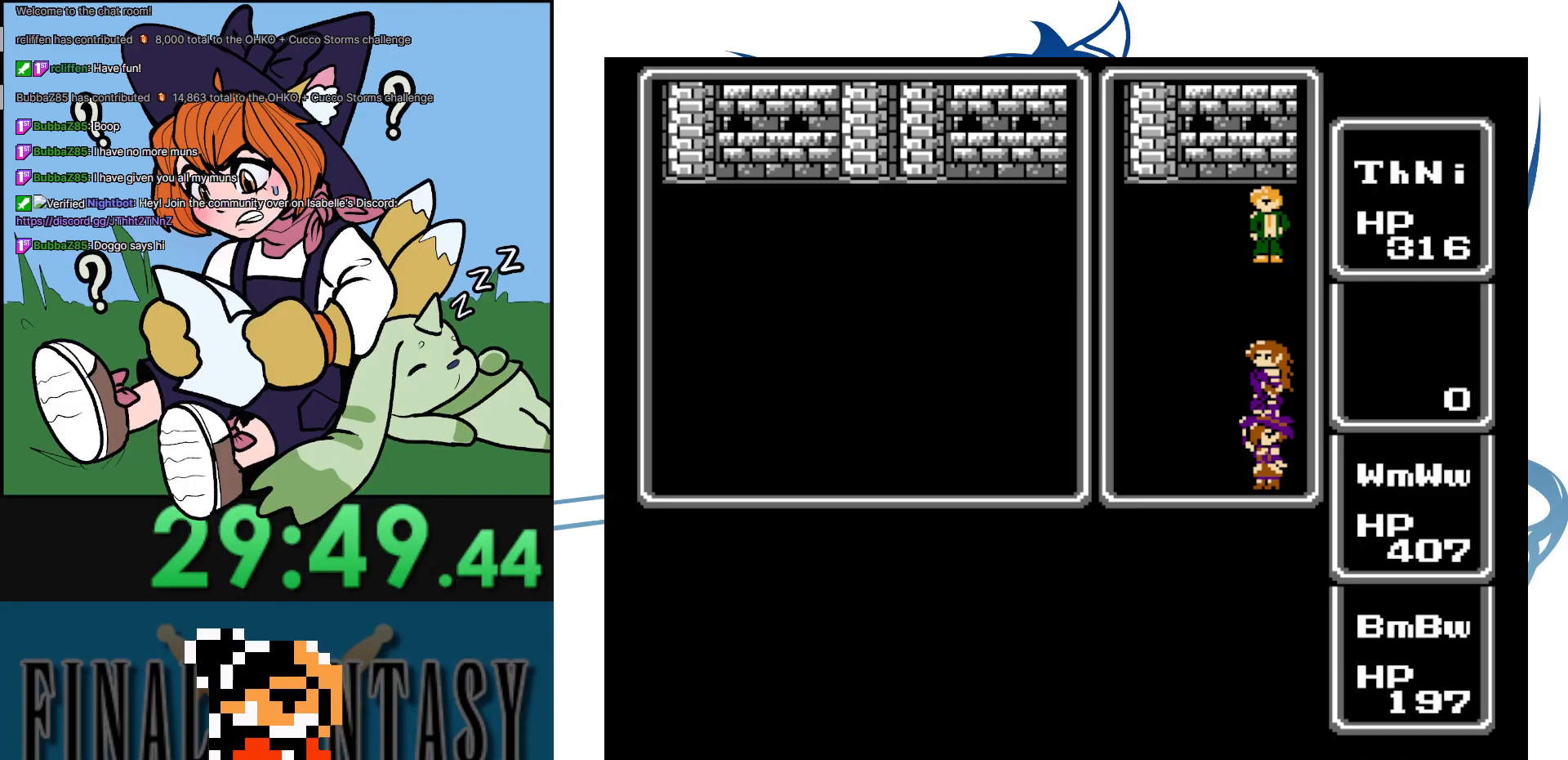
{"buttons": ["DPAD_UP"], "events": [[33, "A", "down"], [150, "A", "up"], [217, "A", "down"], [317, "A", "up"], [417, "A", "down"], [500, "A", "up"]]}
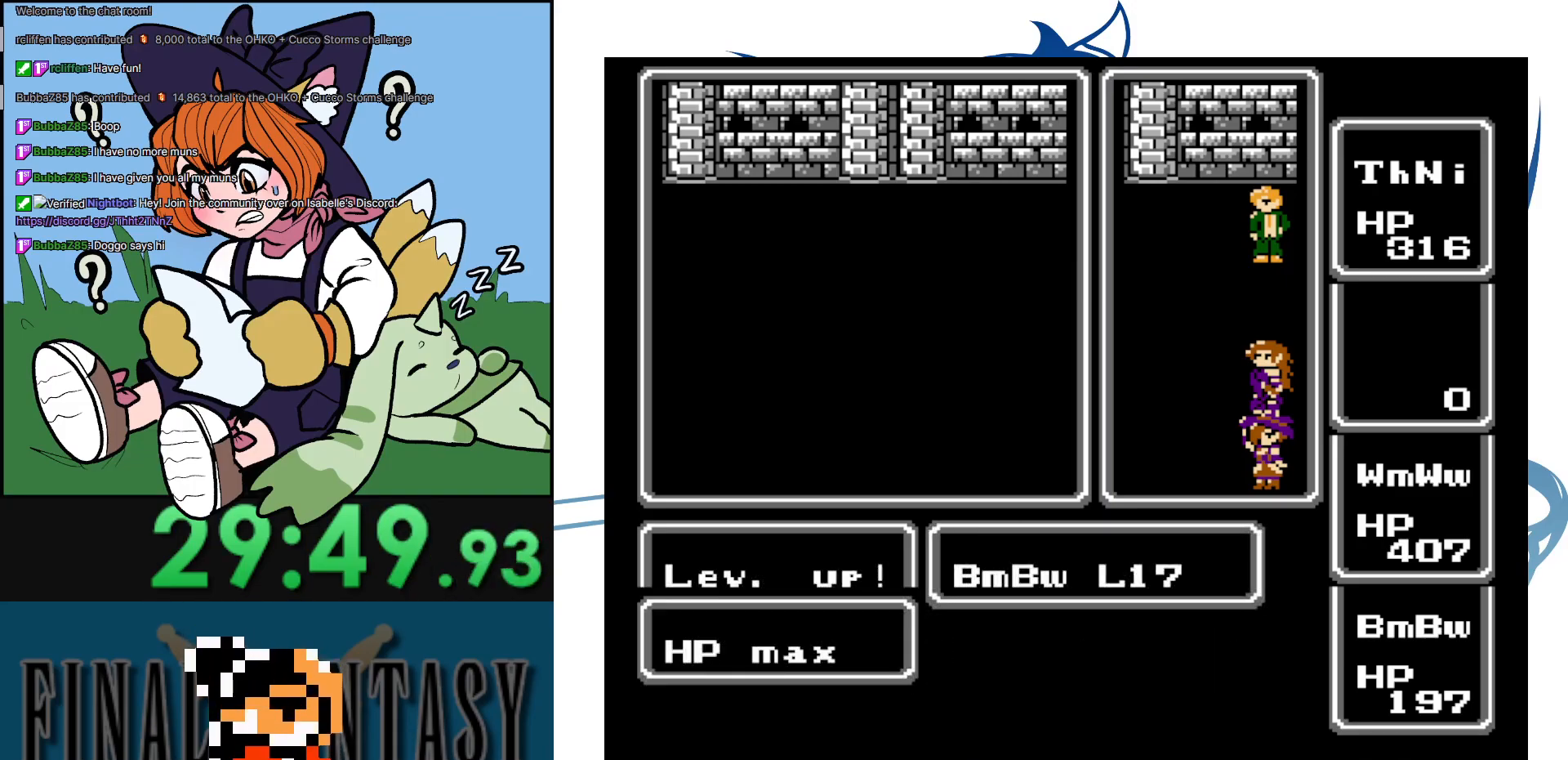
{"buttons": ["A", "DPAD_UP"], "events": [[83, "A", "down"], [200, "A", "up"], [283, "A", "down"], [367, "A", "up"], [433, "A", "down"]]}
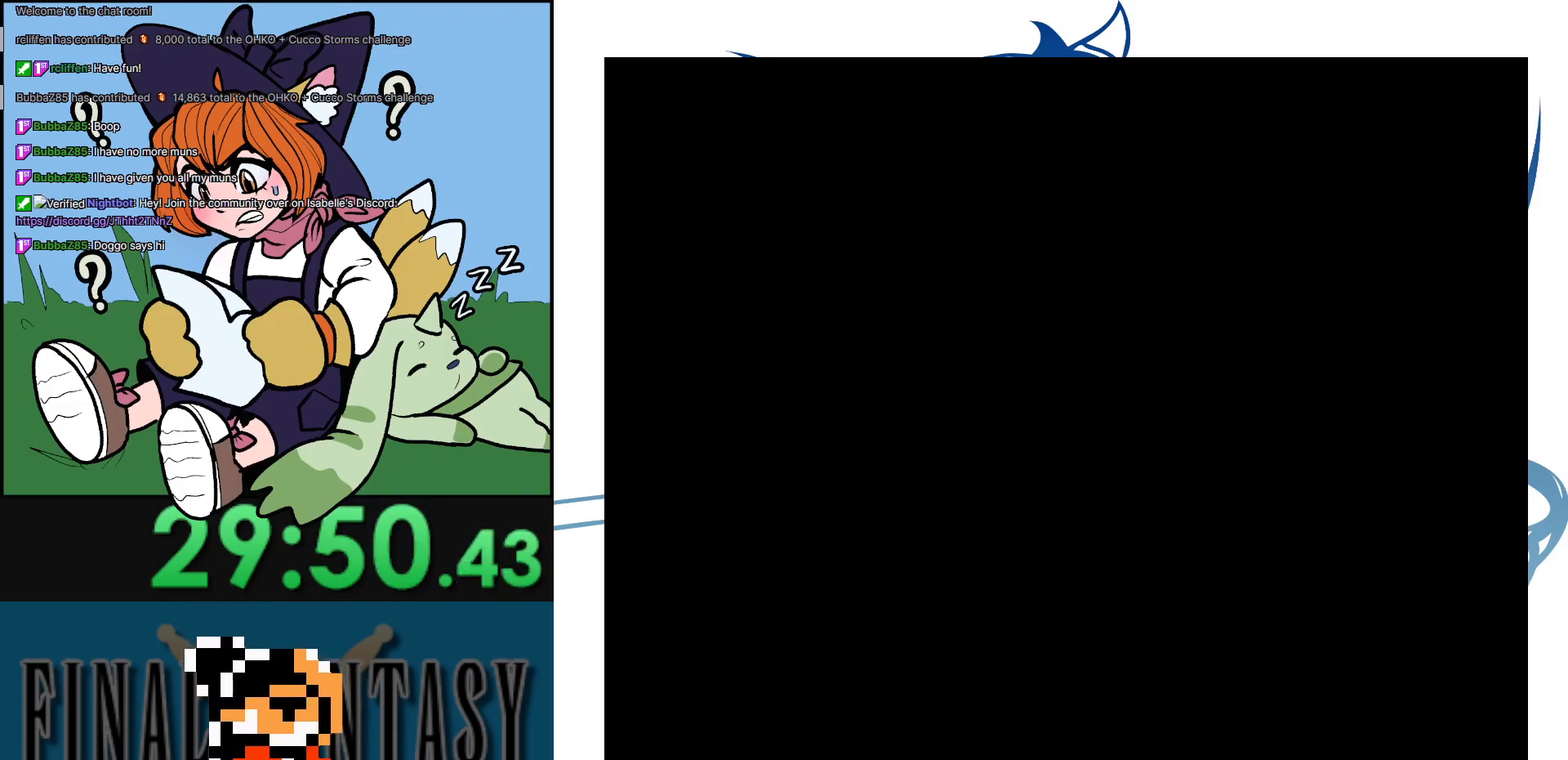
{"buttons": ["DPAD_UP"], "events": [[83, "A", "up"], [150, "A", "down"], [250, "A", "up"], [317, "A", "down"], [433, "A", "up"]]}
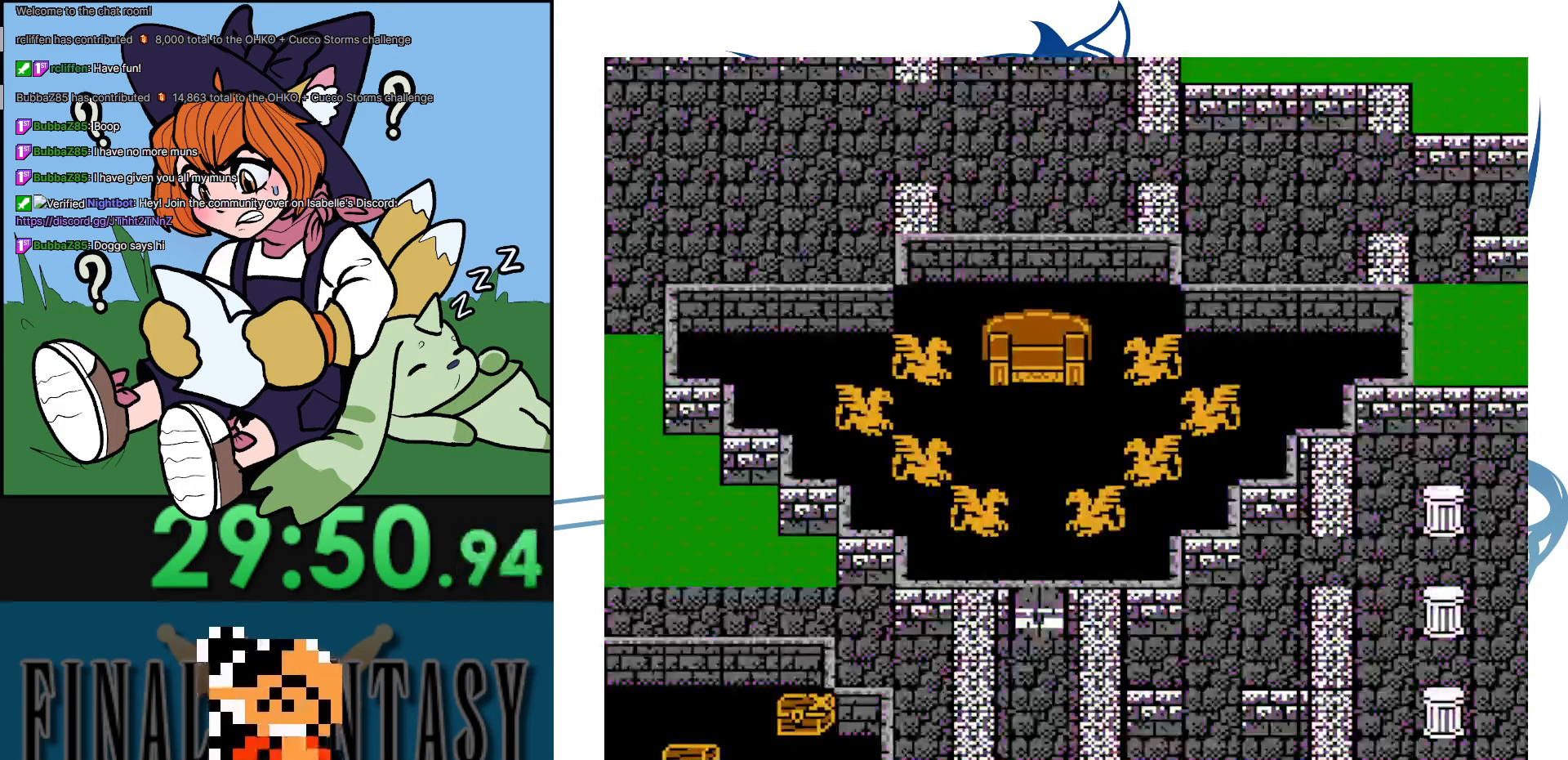
{"buttons": [], "events": [[17, "A", "down"], [150, "A", "up"], [350, "DPAD_UP", "up"]]}
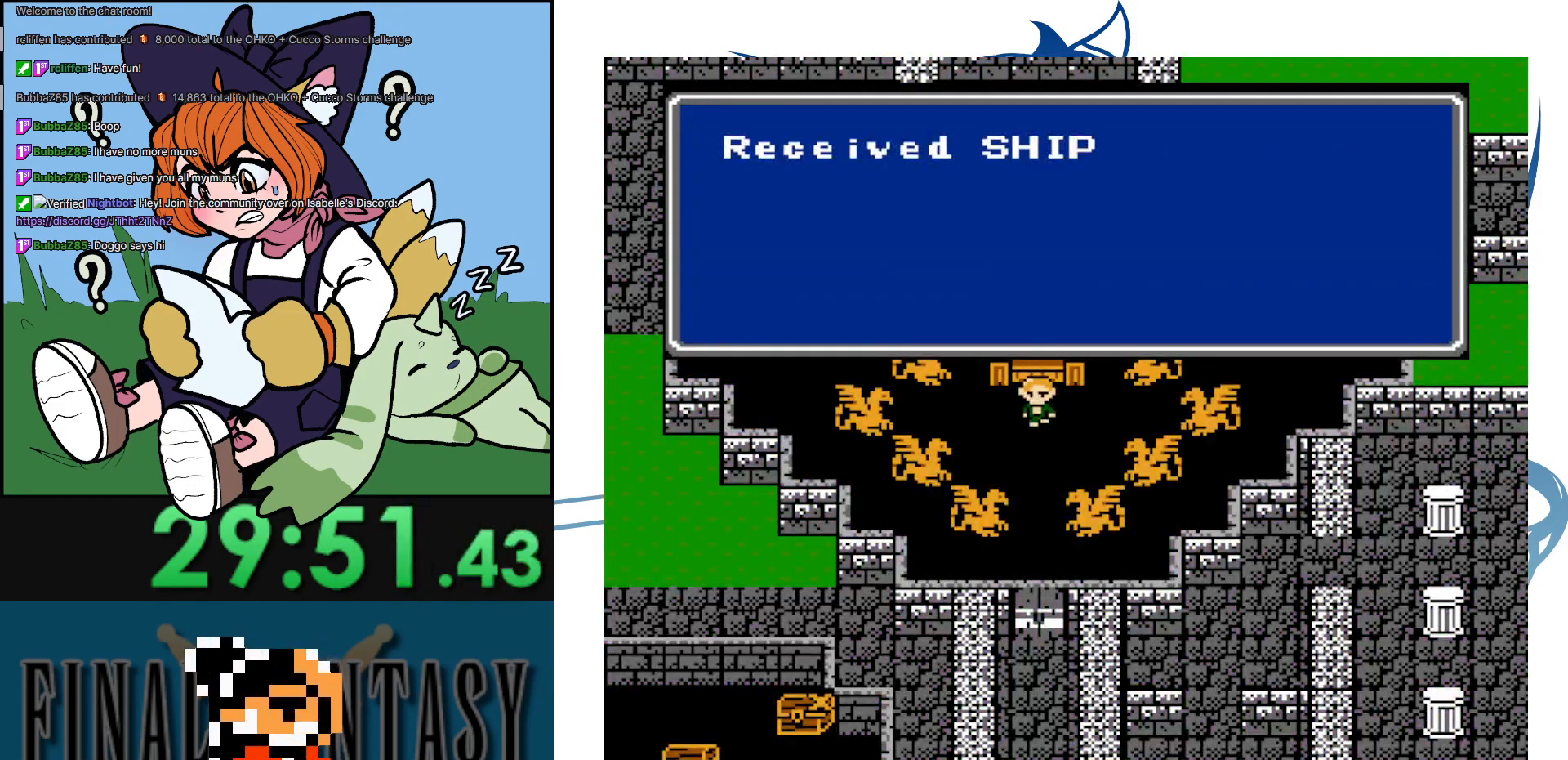
{"buttons": ["DPAD_DOWN"], "events": [[200, "A", "down"], [317, "A", "up"], [383, "DPAD_DOWN", "down"], [417, "A", "down"], [500, "A", "up"]]}
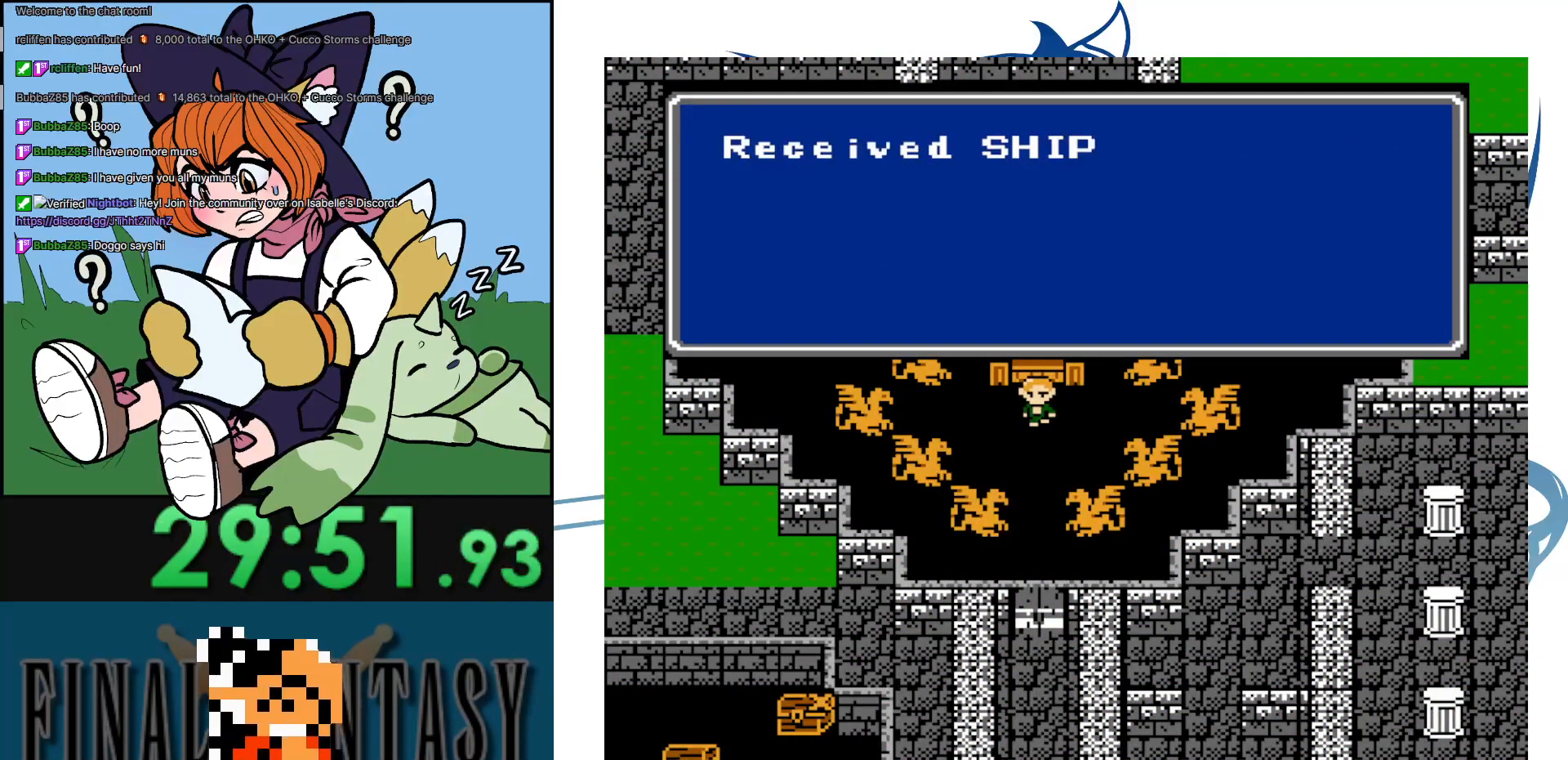
{"buttons": ["A", "DPAD_DOWN"], "events": [[117, "A", "down"], [200, "A", "up"], [317, "A", "down"], [400, "A", "up"], [500, "A", "down"]]}
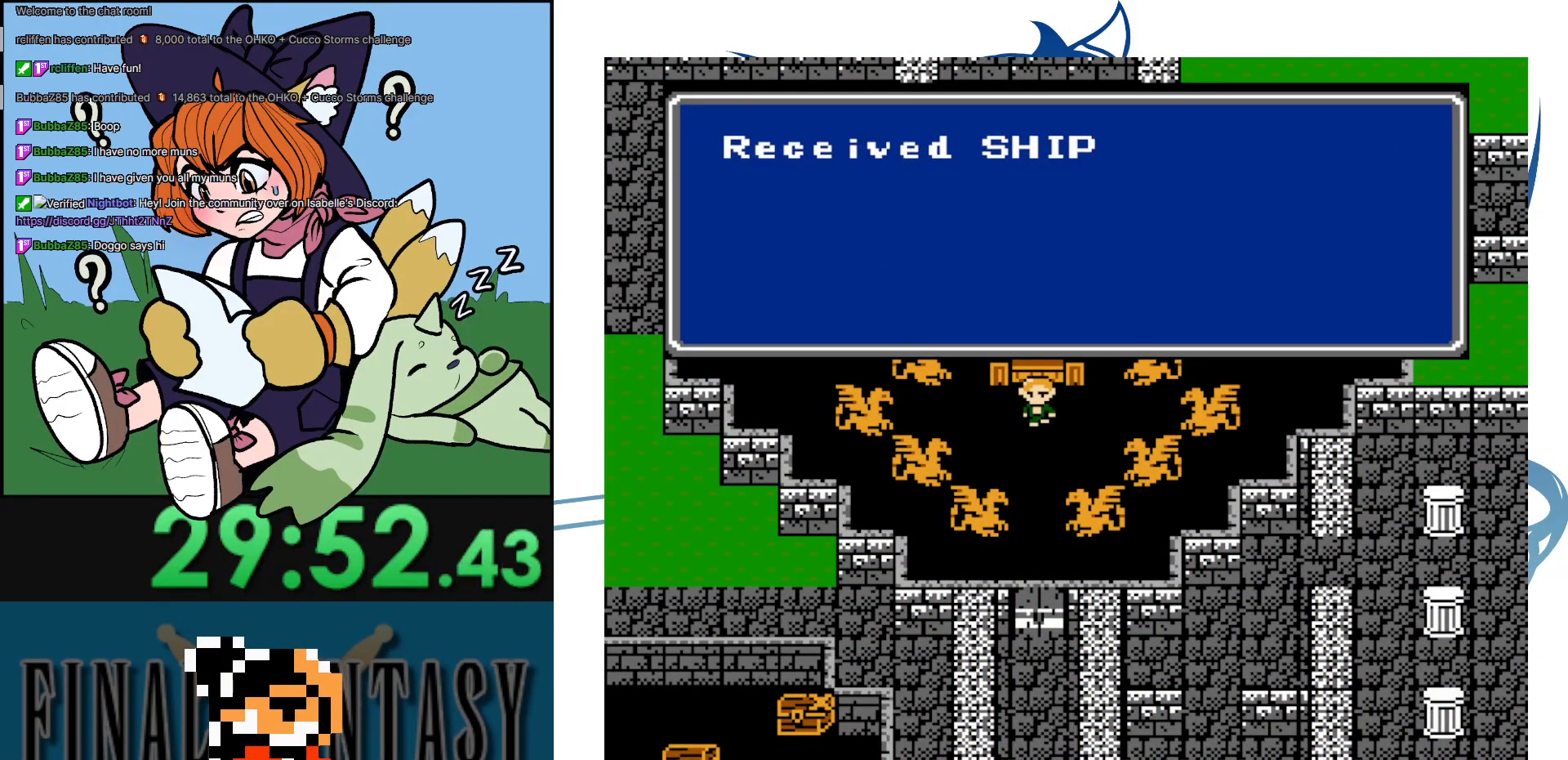
{"buttons": ["DPAD_DOWN"], "events": [[117, "A", "up"], [200, "A", "down"], [300, "A", "up"], [383, "A", "down"], [500, "A", "up"]]}
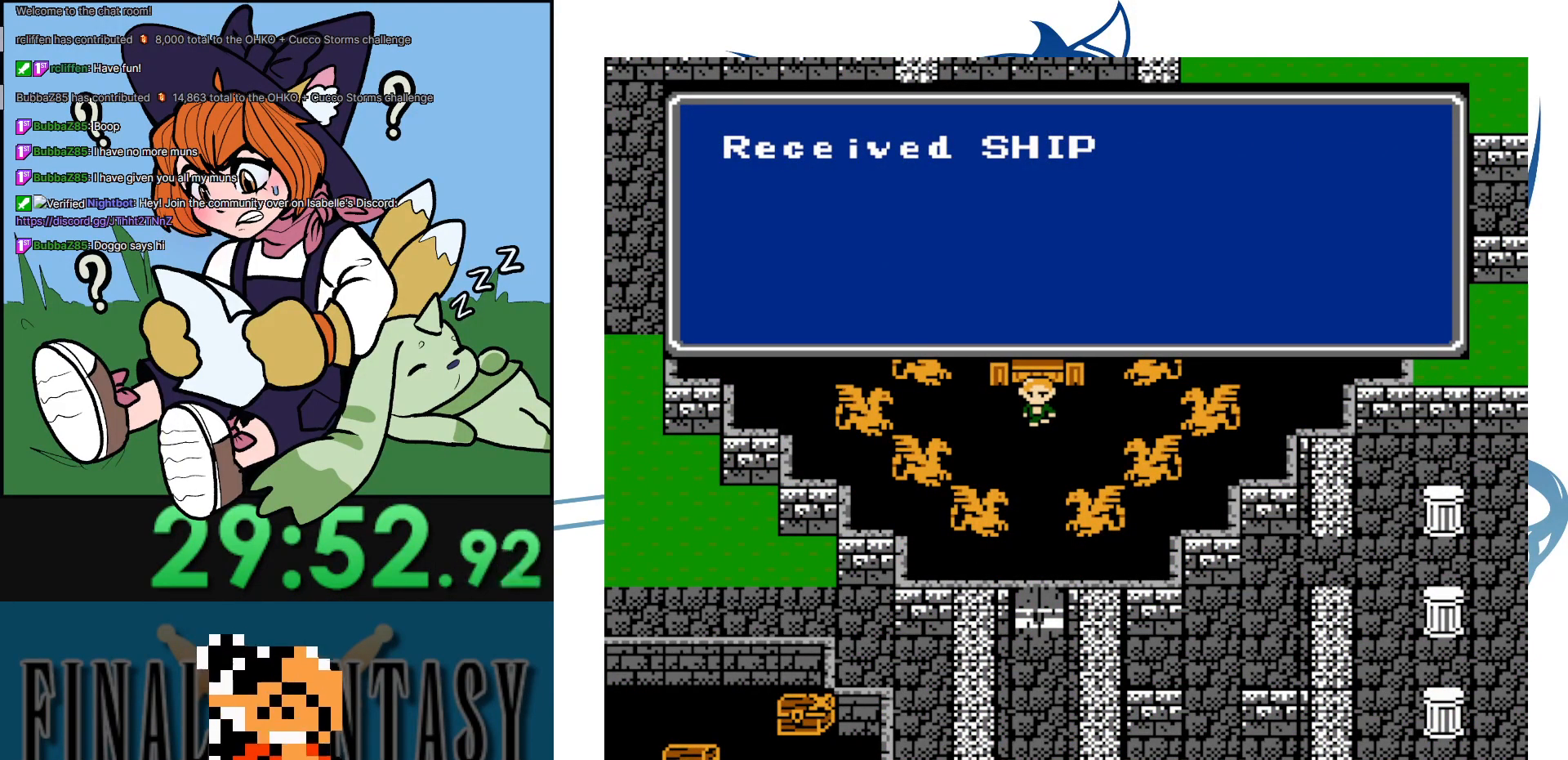
{"buttons": ["A", "DPAD_DOWN"], "events": [[83, "A", "down"], [183, "A", "up"], [283, "A", "down"], [367, "A", "up"], [467, "A", "down"]]}
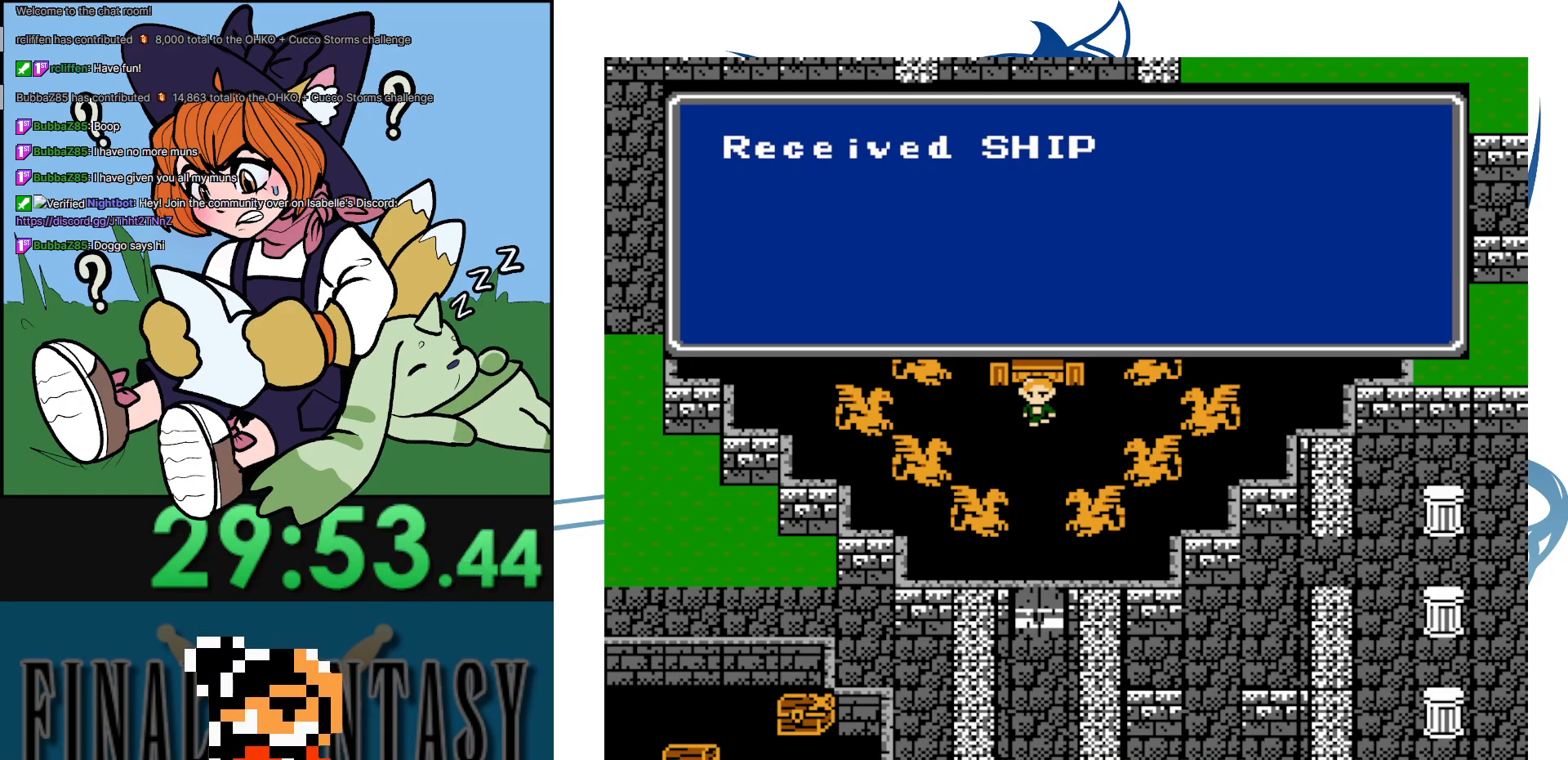
{"buttons": ["A", "DPAD_DOWN"], "events": [[67, "A", "up"], [183, "A", "down"], [333, "A", "up"], [417, "A", "down"]]}